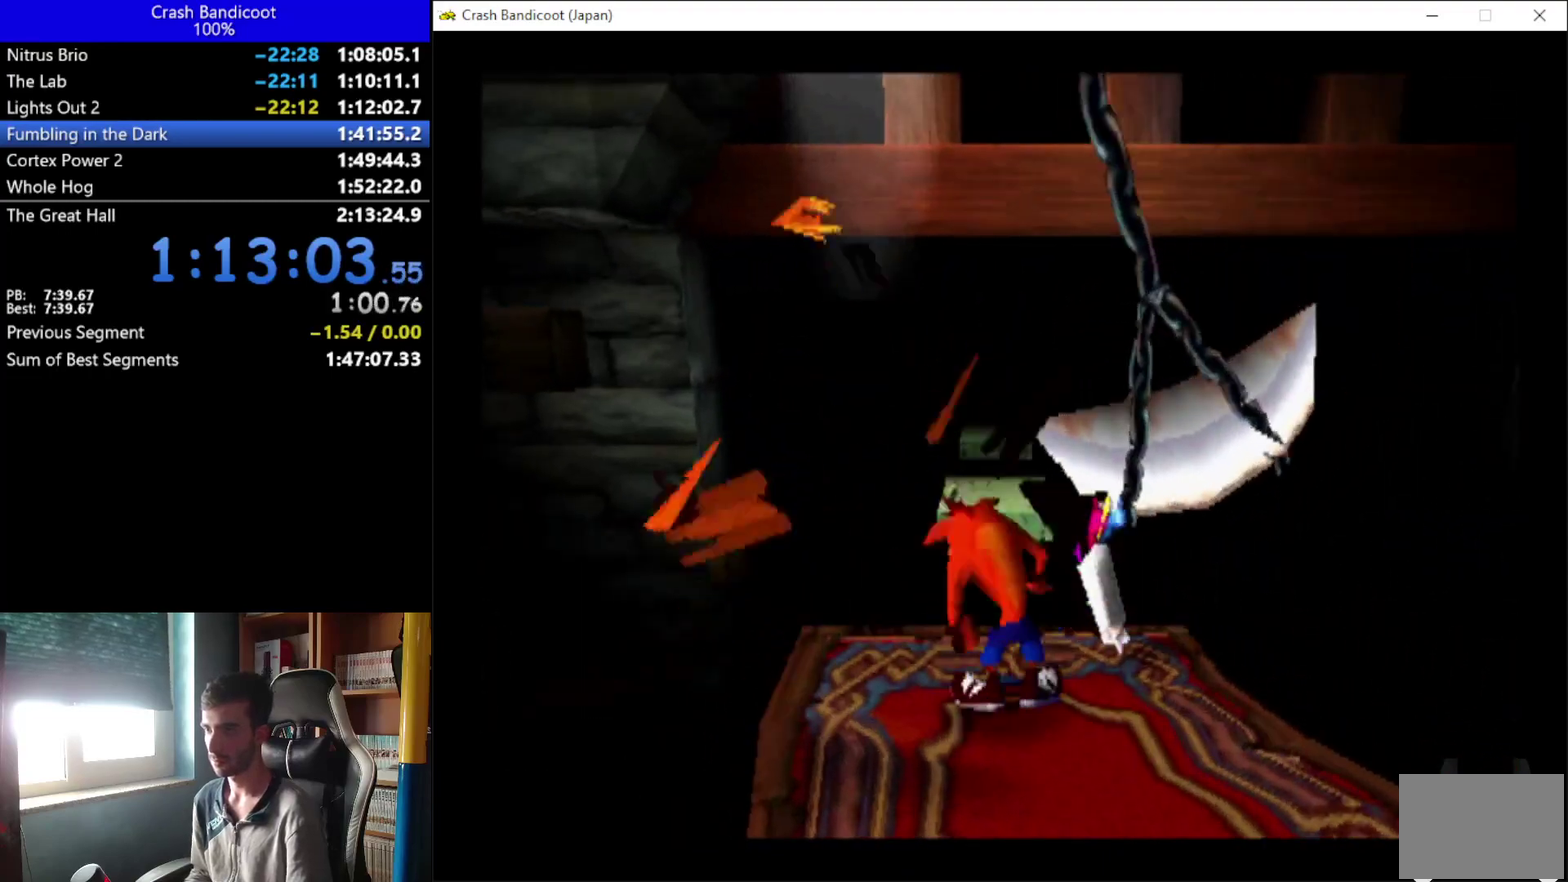
Gameplay with a controller (Xbox layout); each line is a JSON object with the inputs held at the frame after it. "events" lists button and stick changes between this image and that frame as [ms after this image, input, new state], when the widget could be followed in between. Not read: R3 right_stick.
{"buttons": ["A", "DPAD_UP"], "left_stick": "center", "events": [[133, "DPAD_RIGHT", "down"], [233, "DPAD_UP", "down"], [300, "DPAD_RIGHT", "up"], [500, "A", "down"]]}
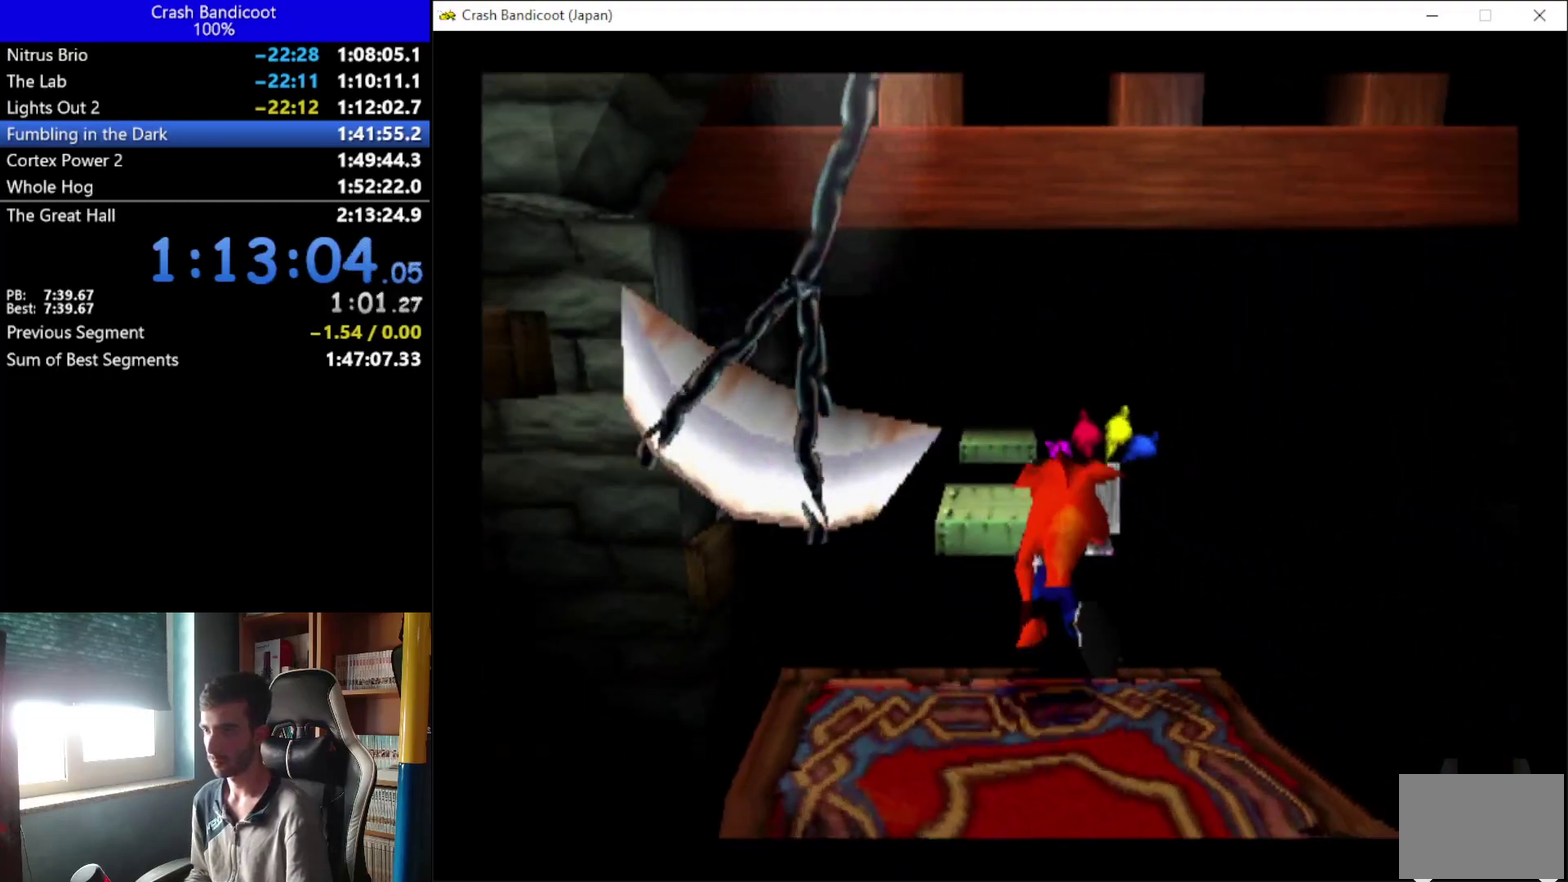
{"buttons": ["DPAD_UP"], "left_stick": "center", "events": [[100, "DPAD_LEFT", "down"], [233, "DPAD_LEFT", "up"], [367, "A", "up"]]}
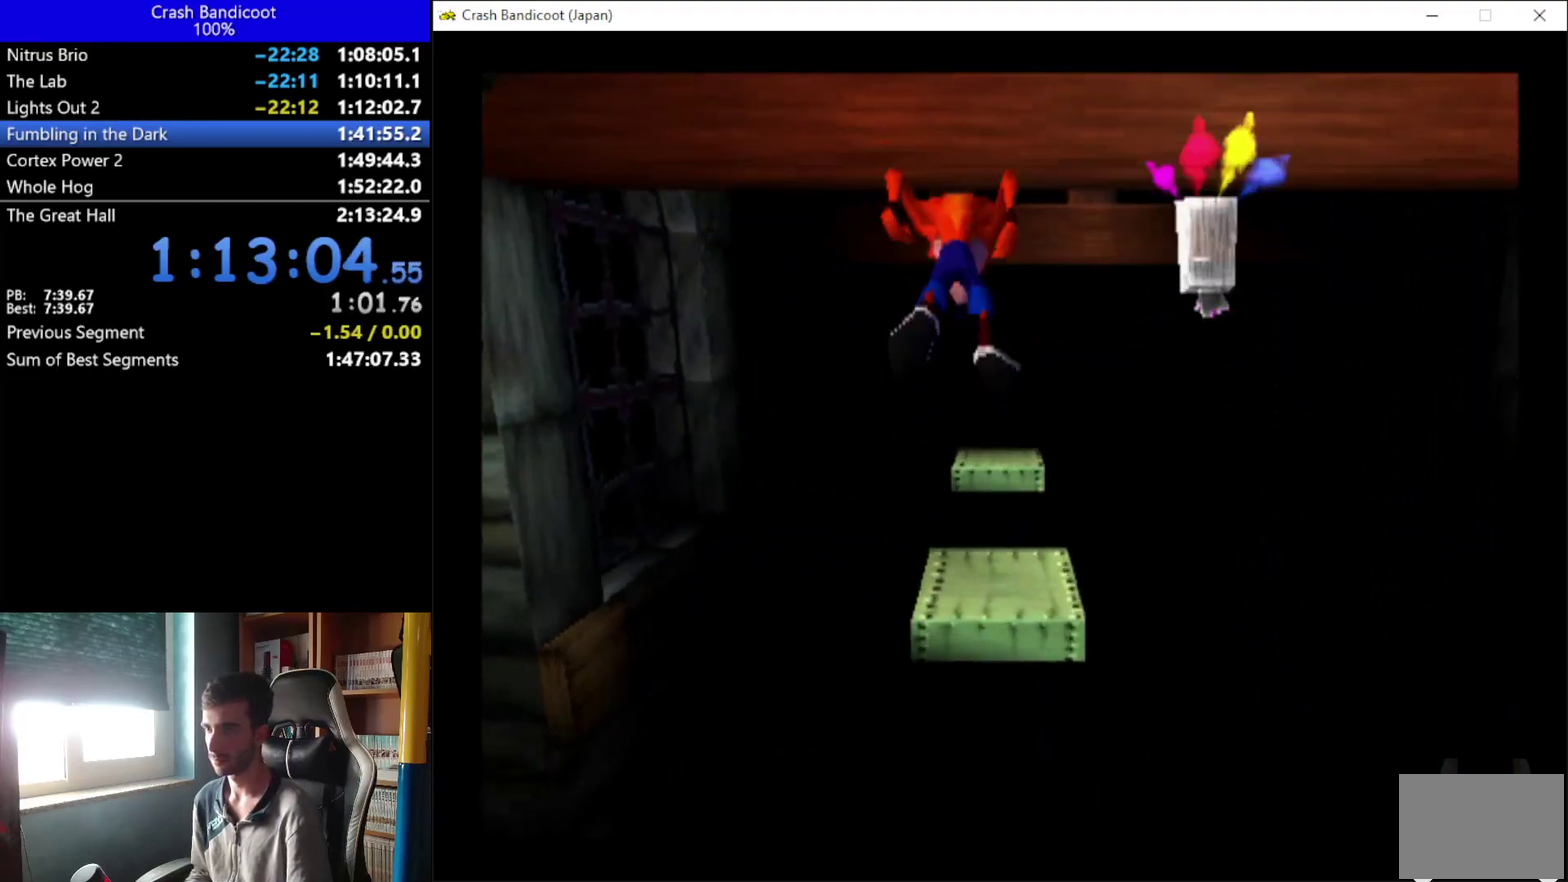
{"buttons": ["A", "DPAD_UP", "DPAD_RIGHT"], "left_stick": "center", "events": [[100, "DPAD_RIGHT", "down"], [167, "DPAD_RIGHT", "up"], [467, "A", "down"], [467, "DPAD_RIGHT", "down"]]}
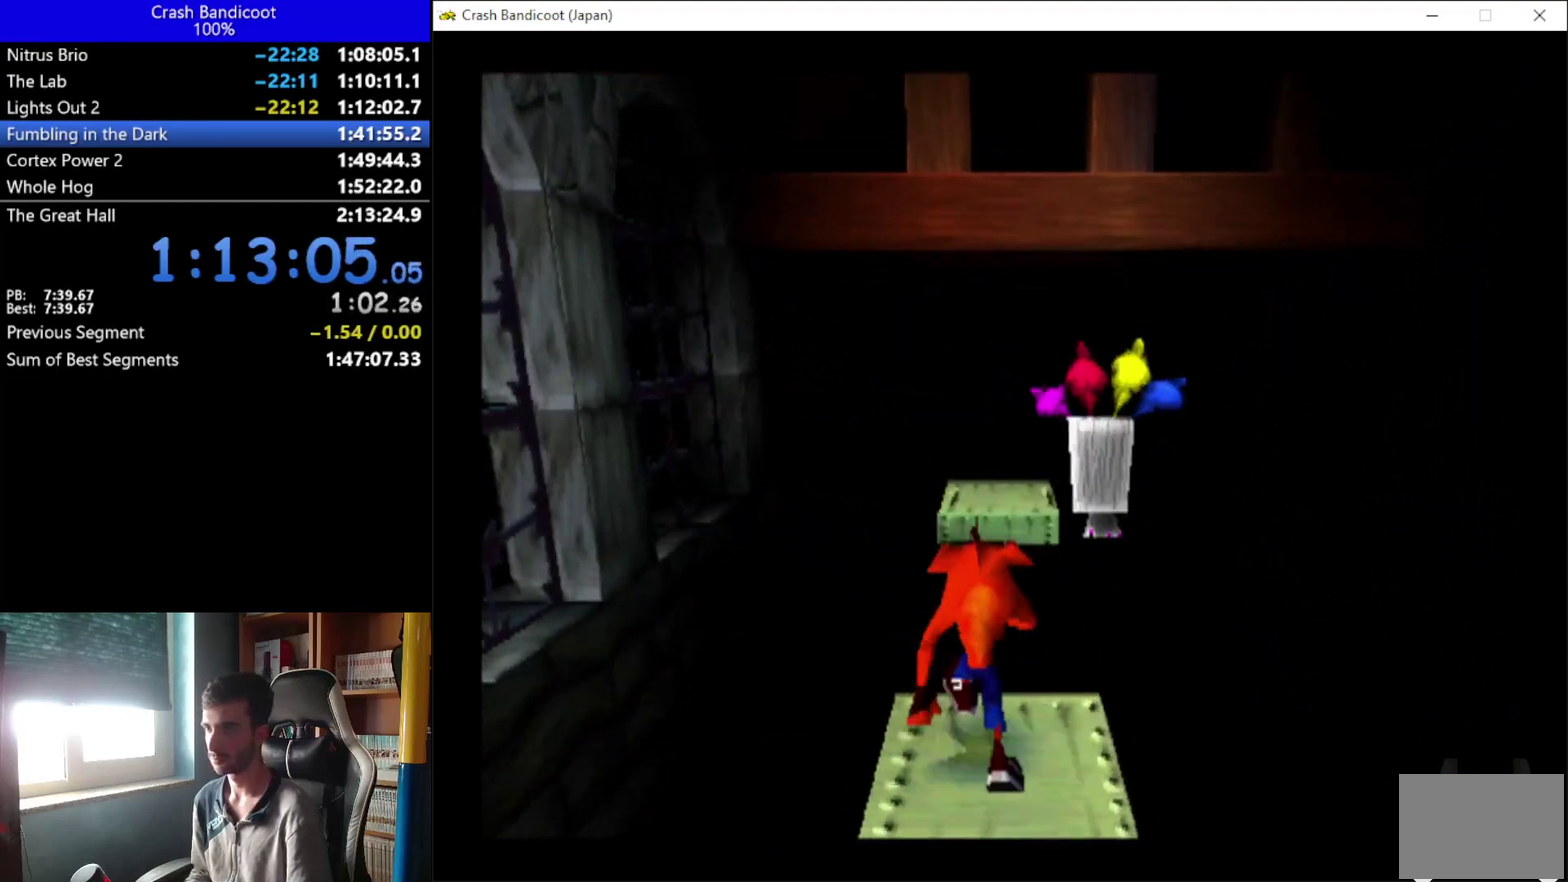
{"buttons": ["A", "DPAD_UP"], "left_stick": "center", "events": [[67, "DPAD_RIGHT", "up"], [133, "DPAD_LEFT", "down"], [233, "DPAD_LEFT", "up"], [367, "DPAD_LEFT", "down"], [467, "DPAD_LEFT", "up"]]}
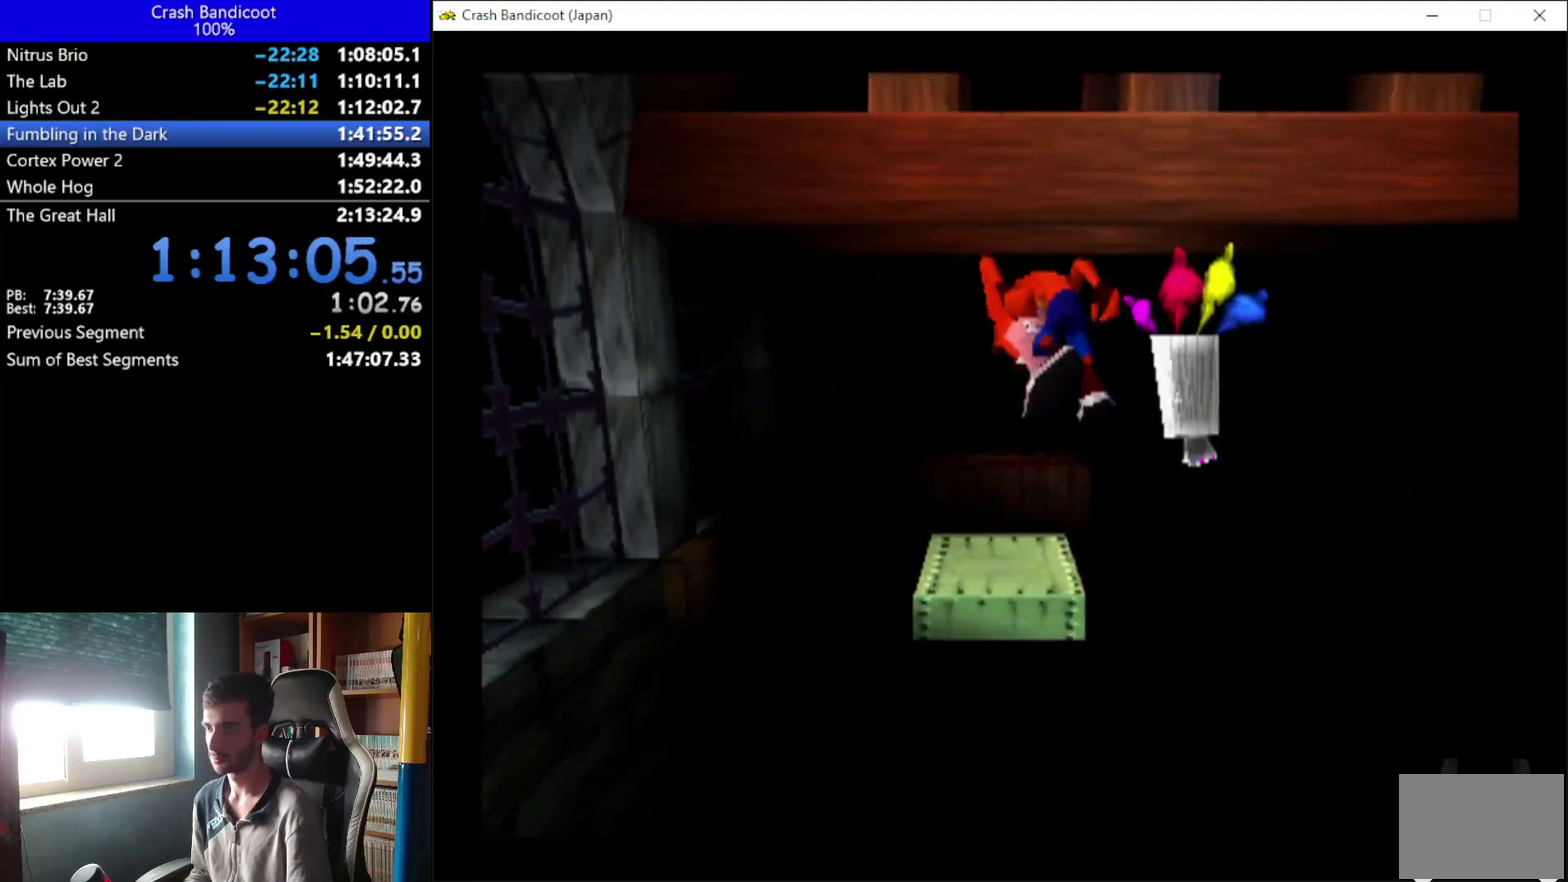
{"buttons": ["A", "DPAD_UP", "DPAD_RIGHT"], "left_stick": "center", "events": [[133, "A", "up"], [500, "A", "down"], [500, "DPAD_RIGHT", "down"]]}
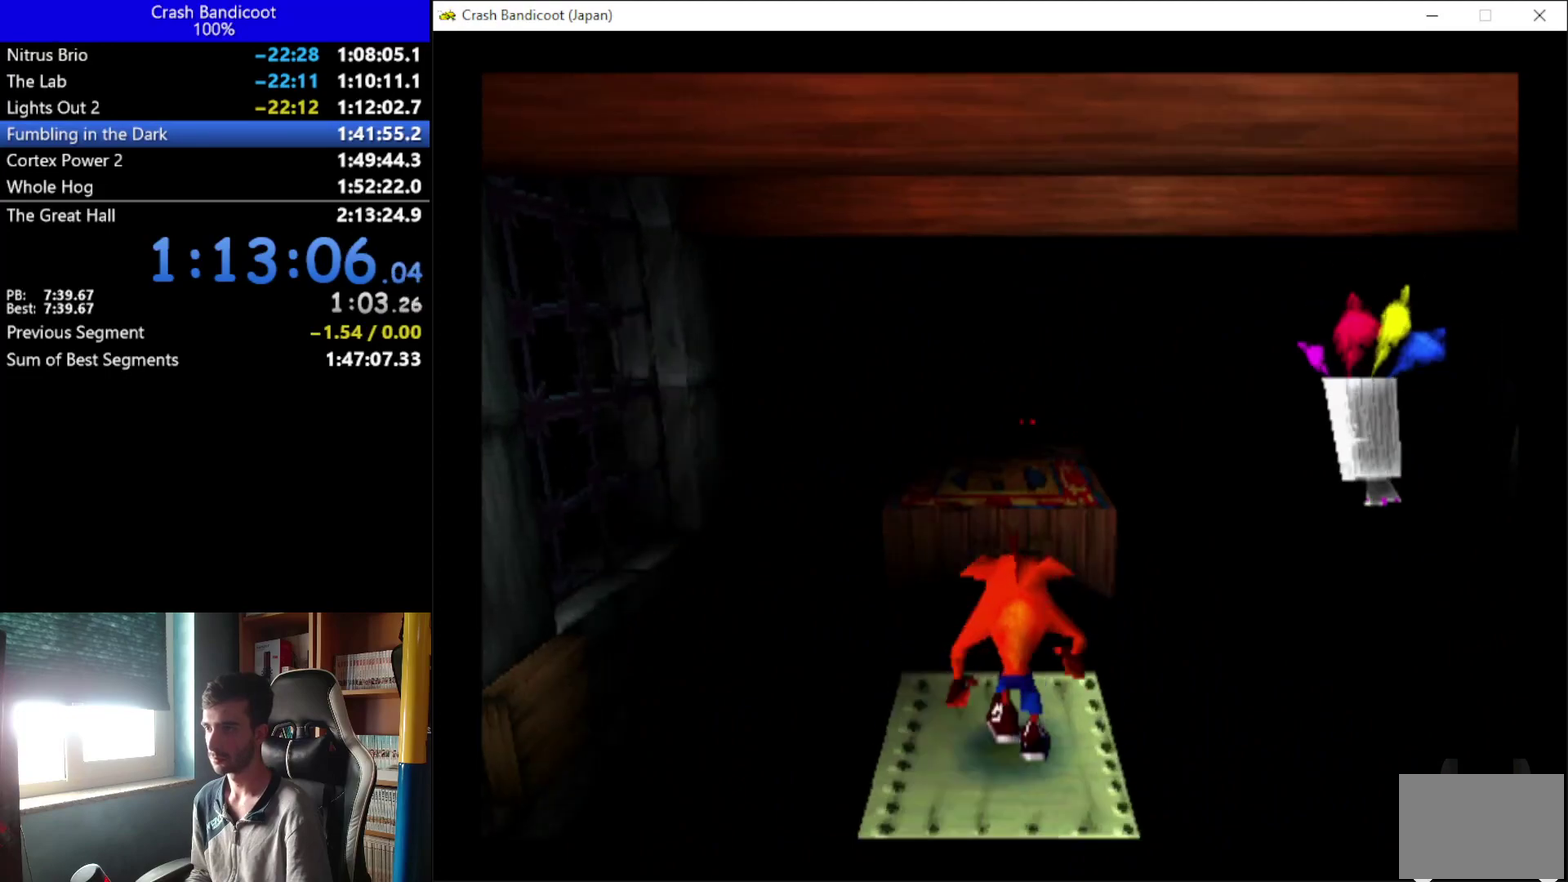
{"buttons": ["A", "DPAD_UP", "DPAD_RIGHT"], "left_stick": "center", "events": [[67, "DPAD_RIGHT", "up"], [133, "DPAD_LEFT", "down"], [233, "DPAD_LEFT", "up"], [300, "DPAD_RIGHT", "down"], [367, "DPAD_RIGHT", "up"], [500, "DPAD_RIGHT", "down"]]}
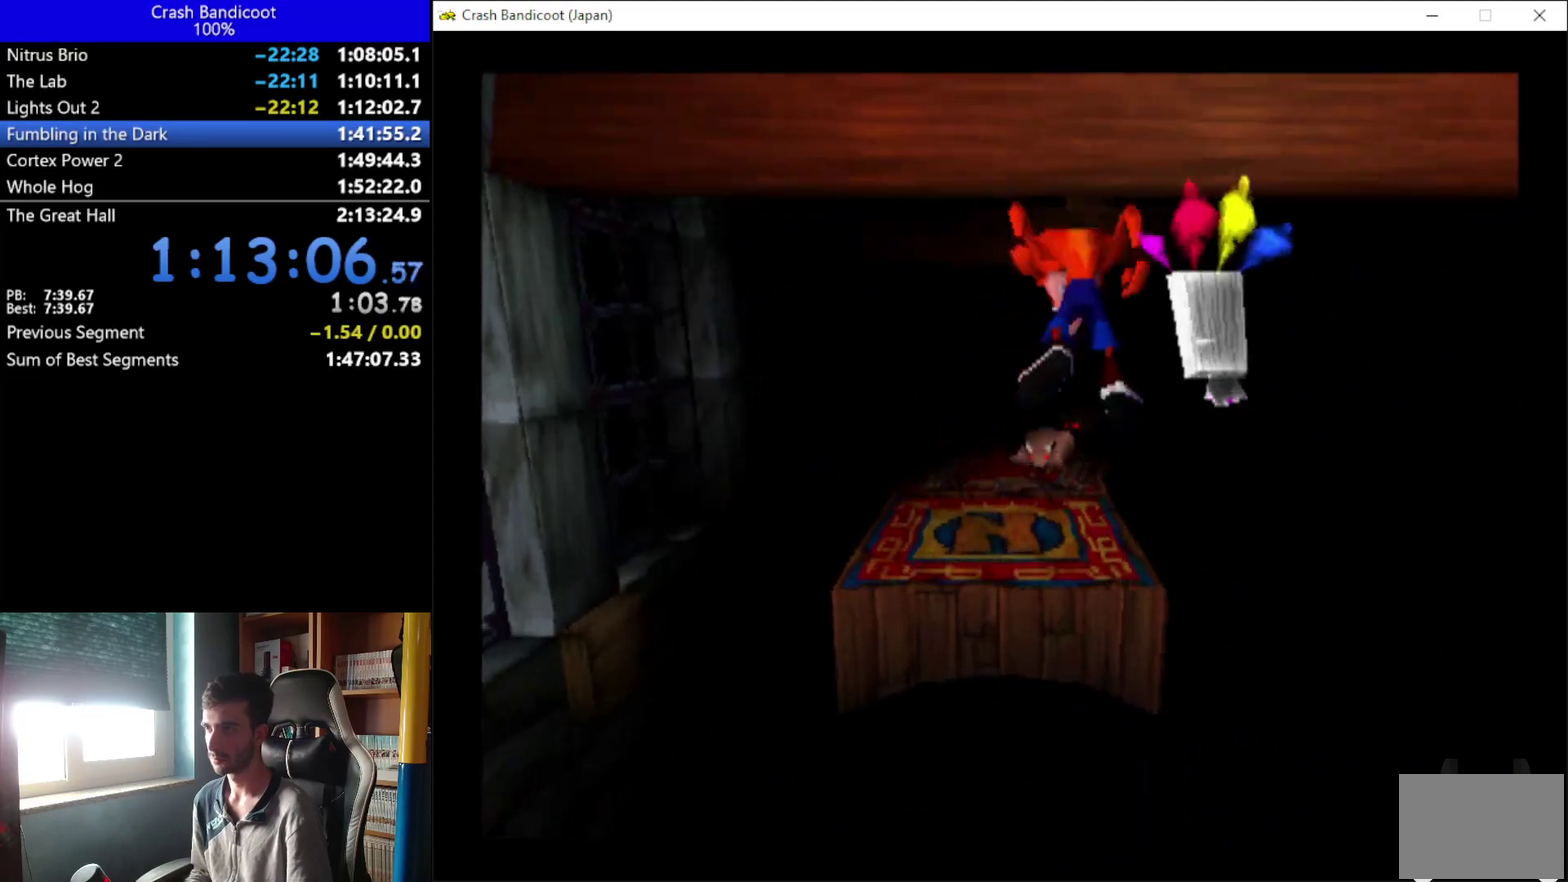
{"buttons": ["X", "DPAD_UP"], "left_stick": "center", "events": [[100, "A", "up"], [100, "DPAD_RIGHT", "up"], [467, "X", "down"]]}
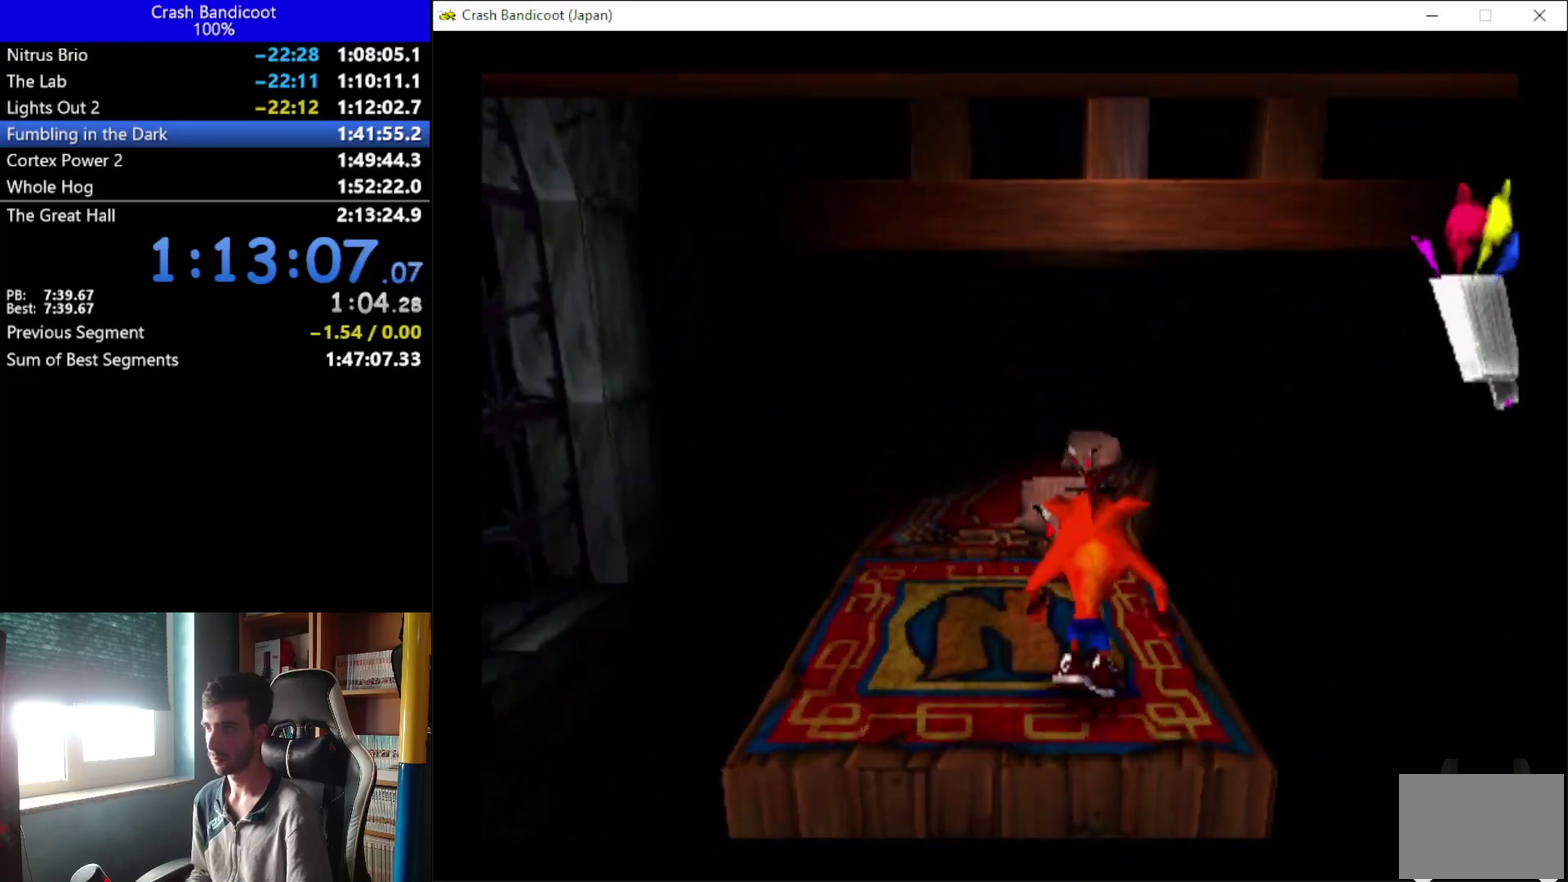
{"buttons": ["A", "DPAD_UP", "DPAD_RIGHT"], "left_stick": "center", "events": [[67, "X", "up"], [233, "A", "down"], [233, "DPAD_RIGHT", "down"], [300, "DPAD_RIGHT", "up"], [367, "DPAD_LEFT", "down"], [433, "DPAD_LEFT", "up"], [500, "DPAD_RIGHT", "down"]]}
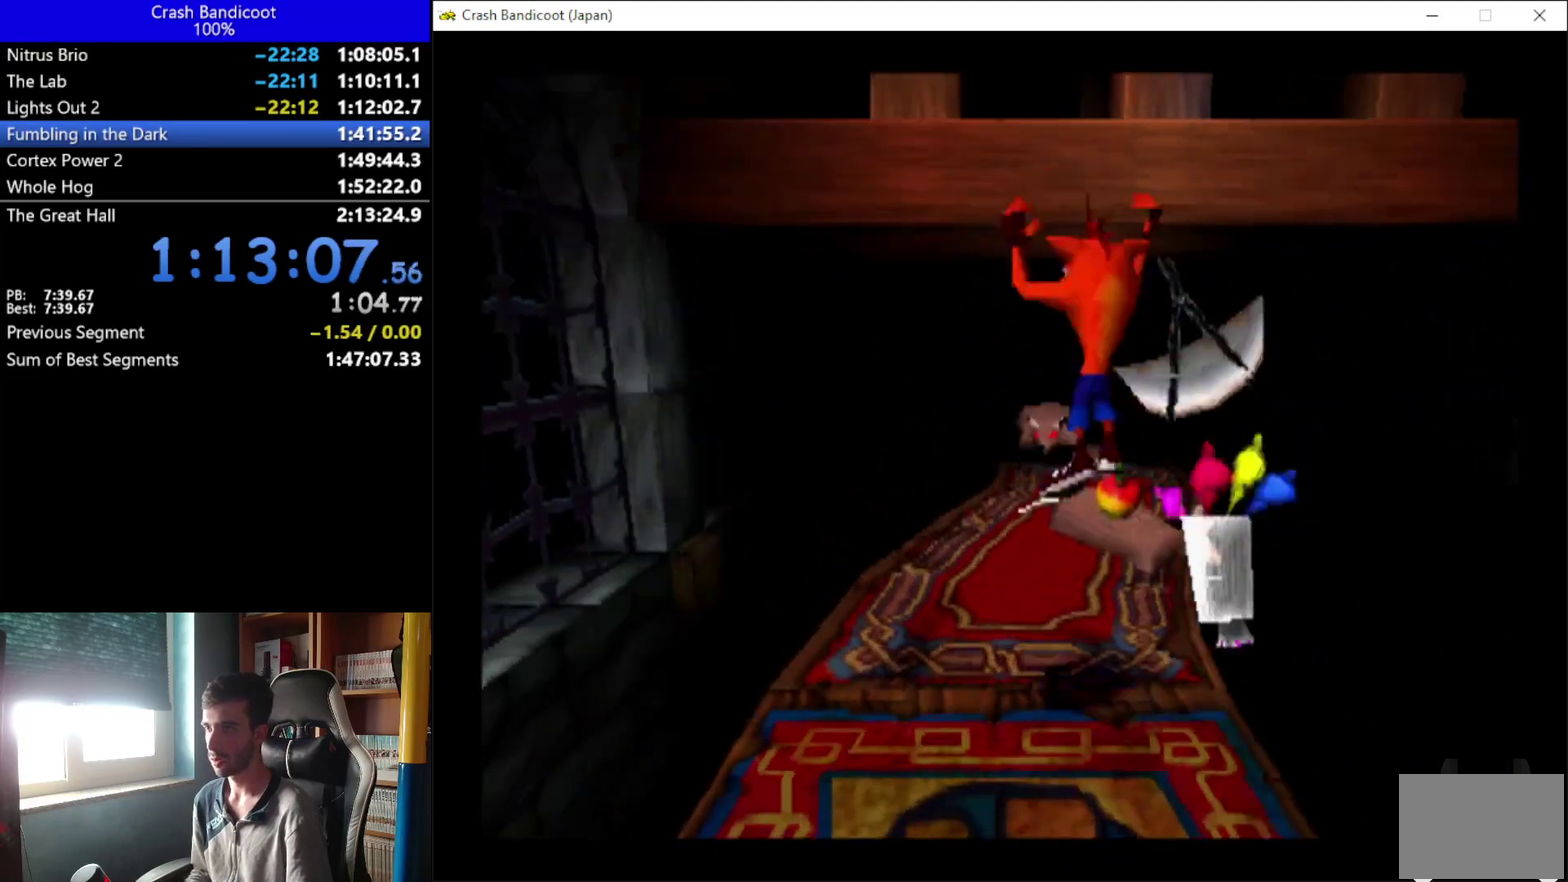
{"buttons": ["DPAD_UP"], "left_stick": "center", "events": [[67, "DPAD_RIGHT", "up"], [200, "DPAD_RIGHT", "down"], [267, "A", "up"], [333, "DPAD_RIGHT", "up"]]}
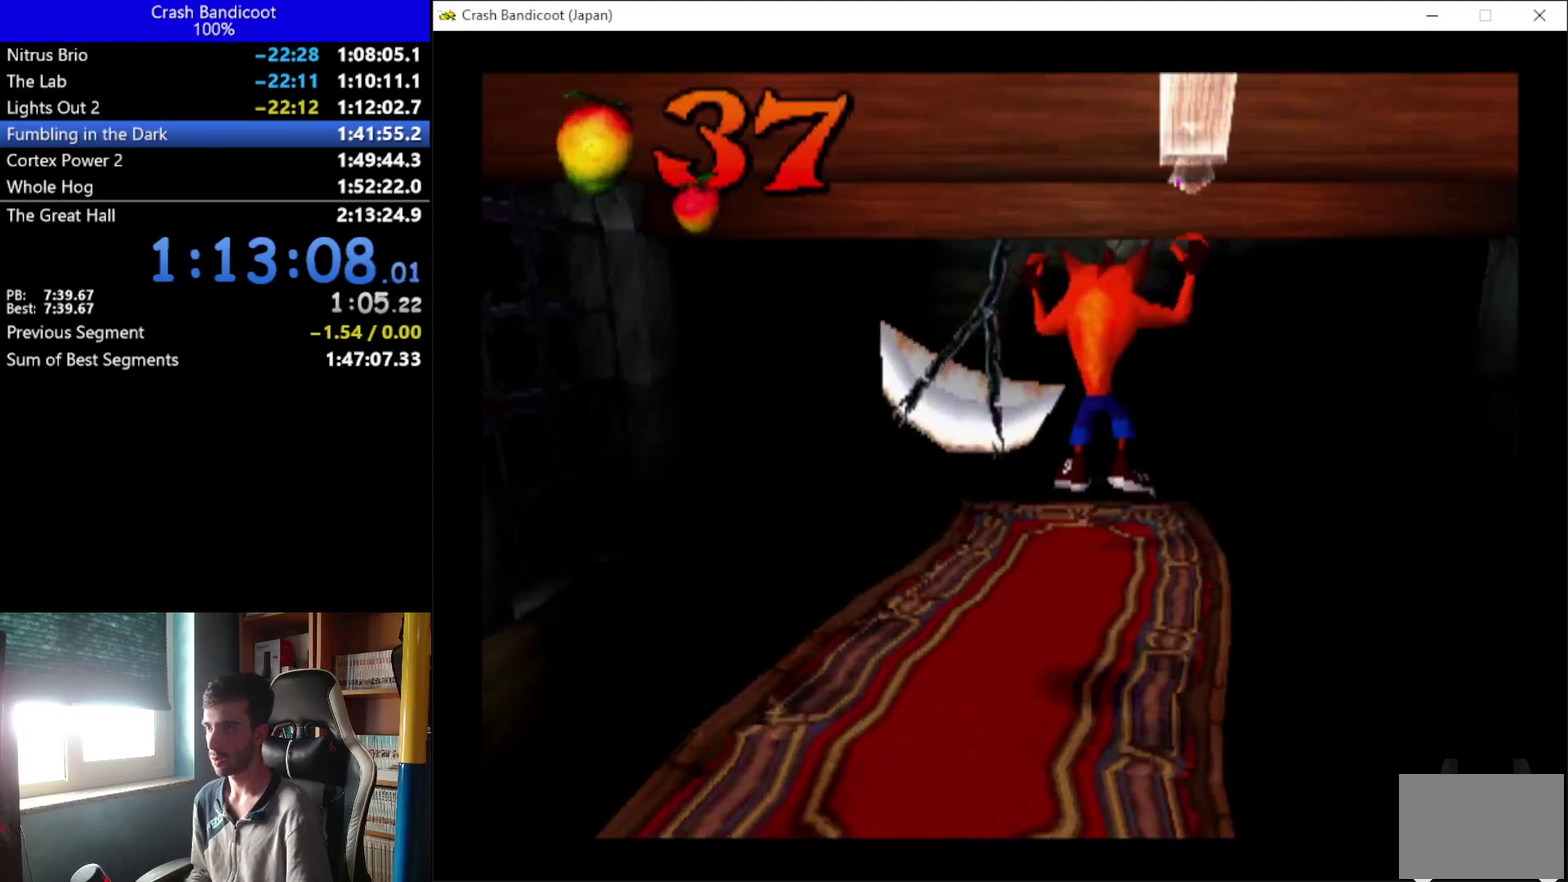
{"buttons": [], "left_stick": "center", "events": [[367, "DPAD_UP", "up"]]}
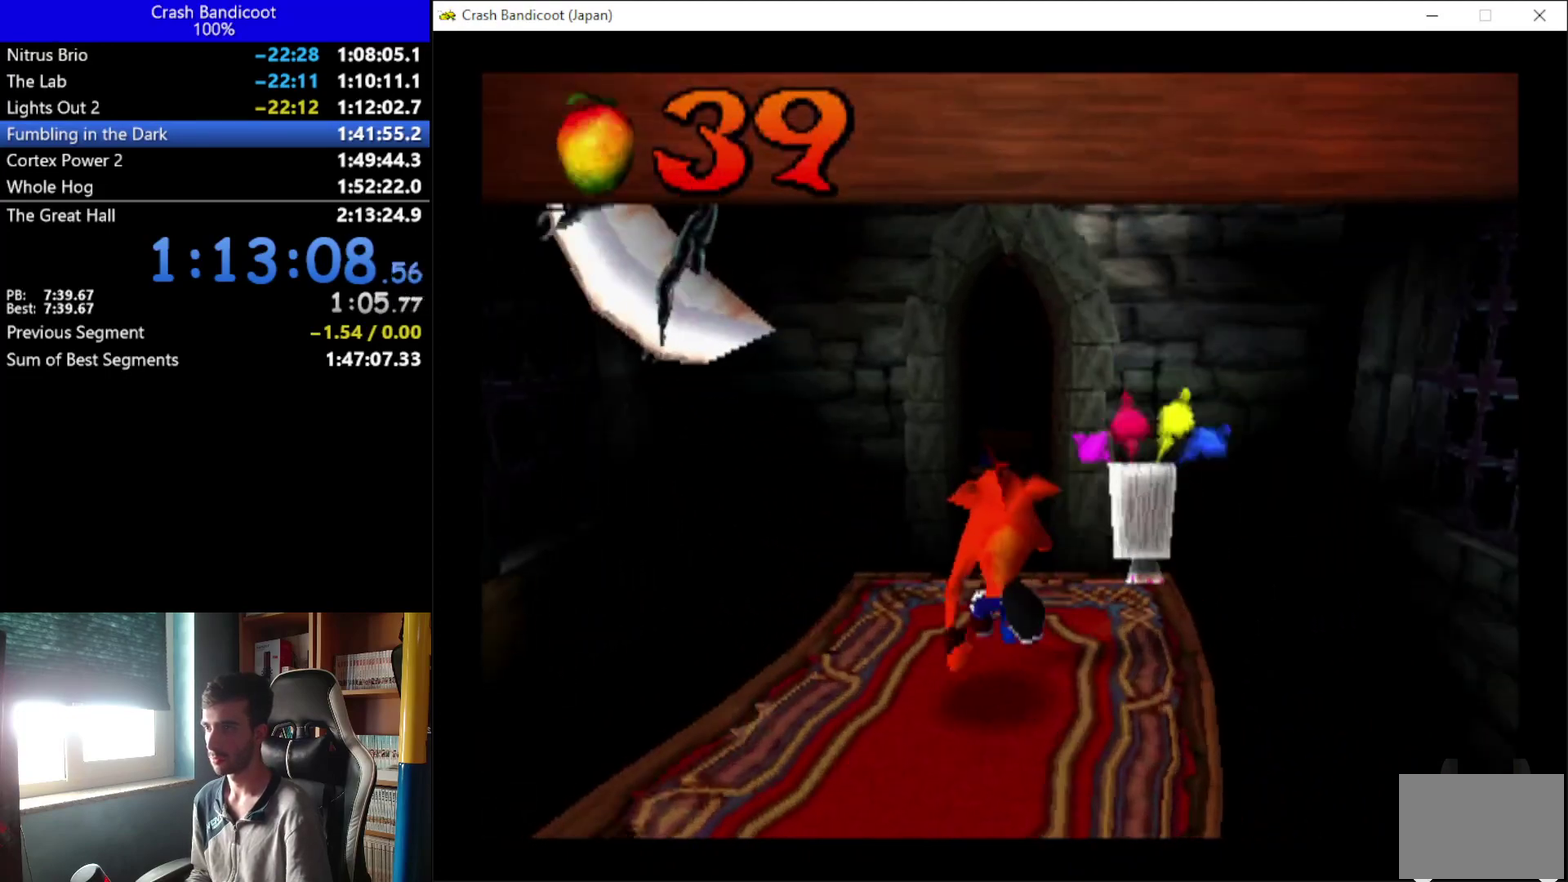
{"buttons": [], "left_stick": "center", "events": []}
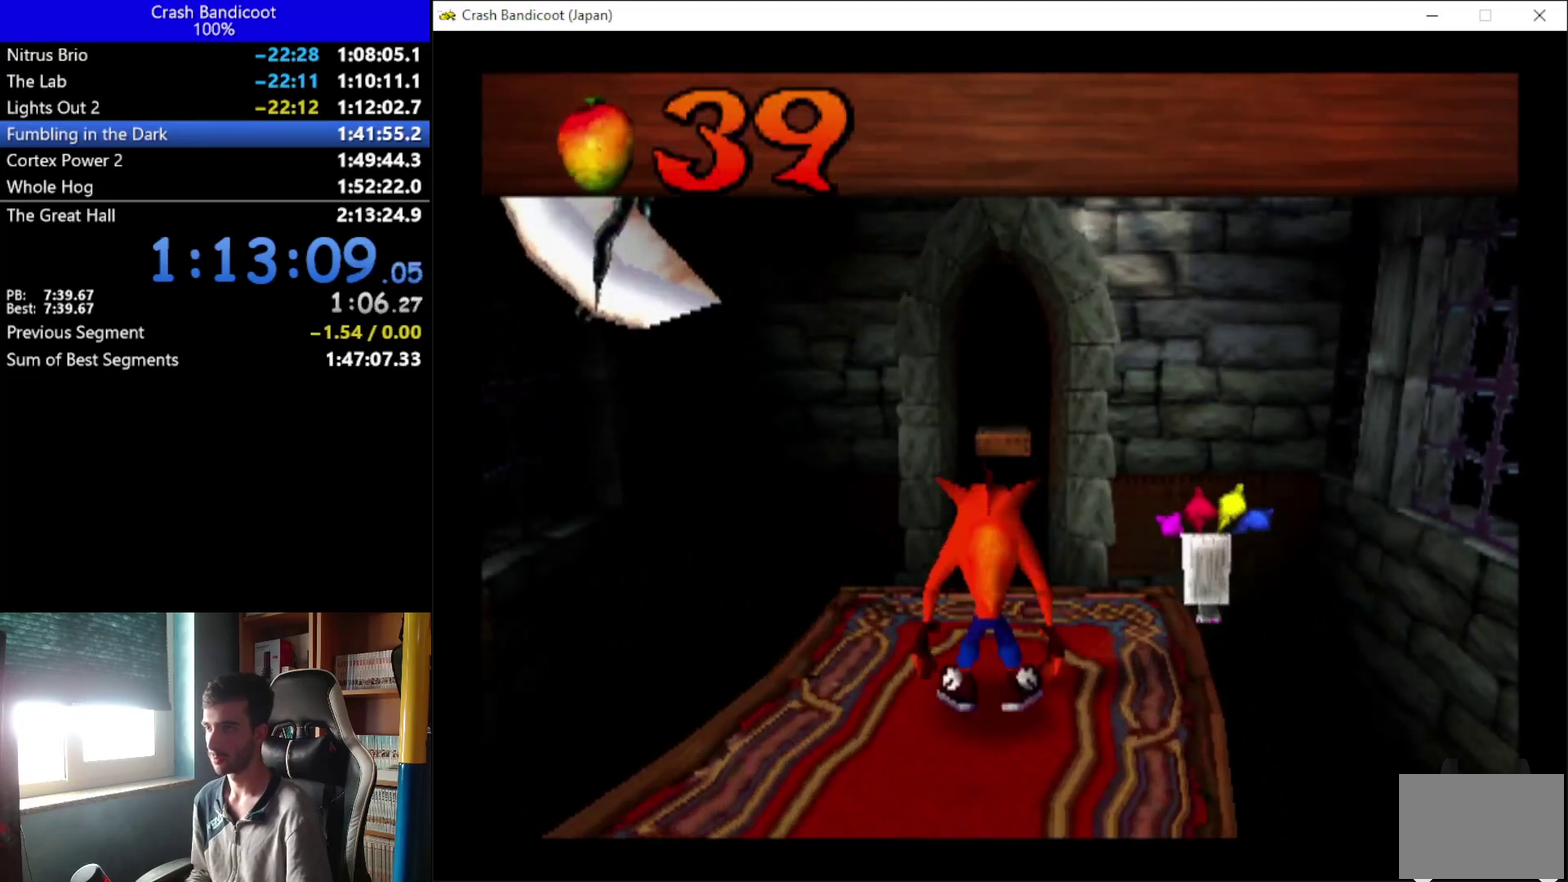
{"buttons": ["DPAD_UP", "DPAD_LEFT"], "left_stick": "center", "events": [[433, "DPAD_UP", "down"], [467, "DPAD_LEFT", "down"]]}
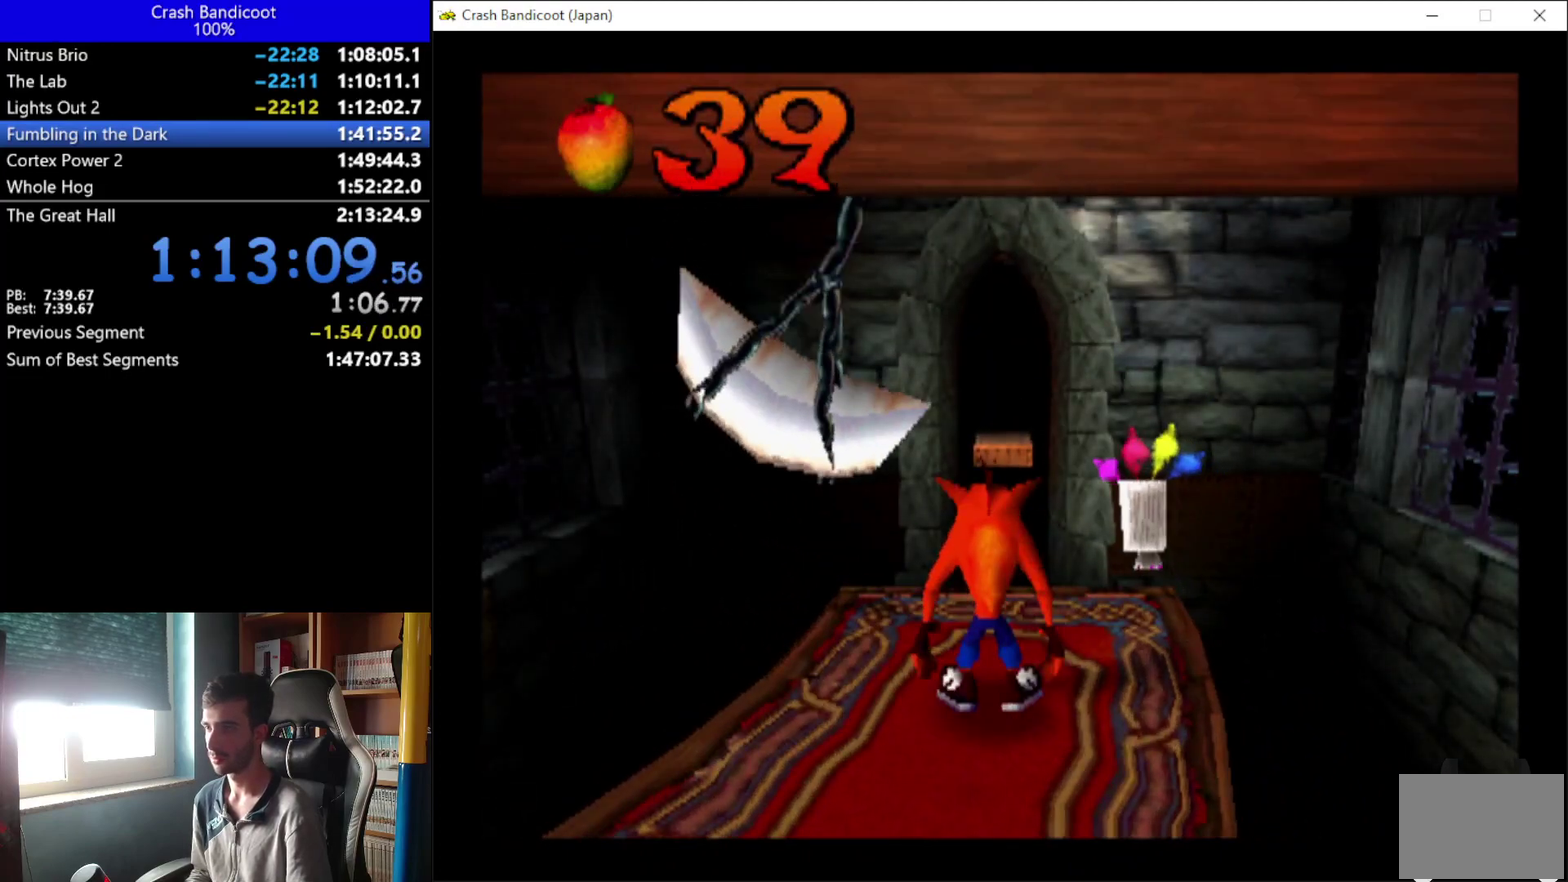
{"buttons": ["A", "DPAD_UP", "DPAD_RIGHT"], "left_stick": "center", "events": [[333, "DPAD_LEFT", "up"], [400, "DPAD_RIGHT", "down"], [433, "A", "down"]]}
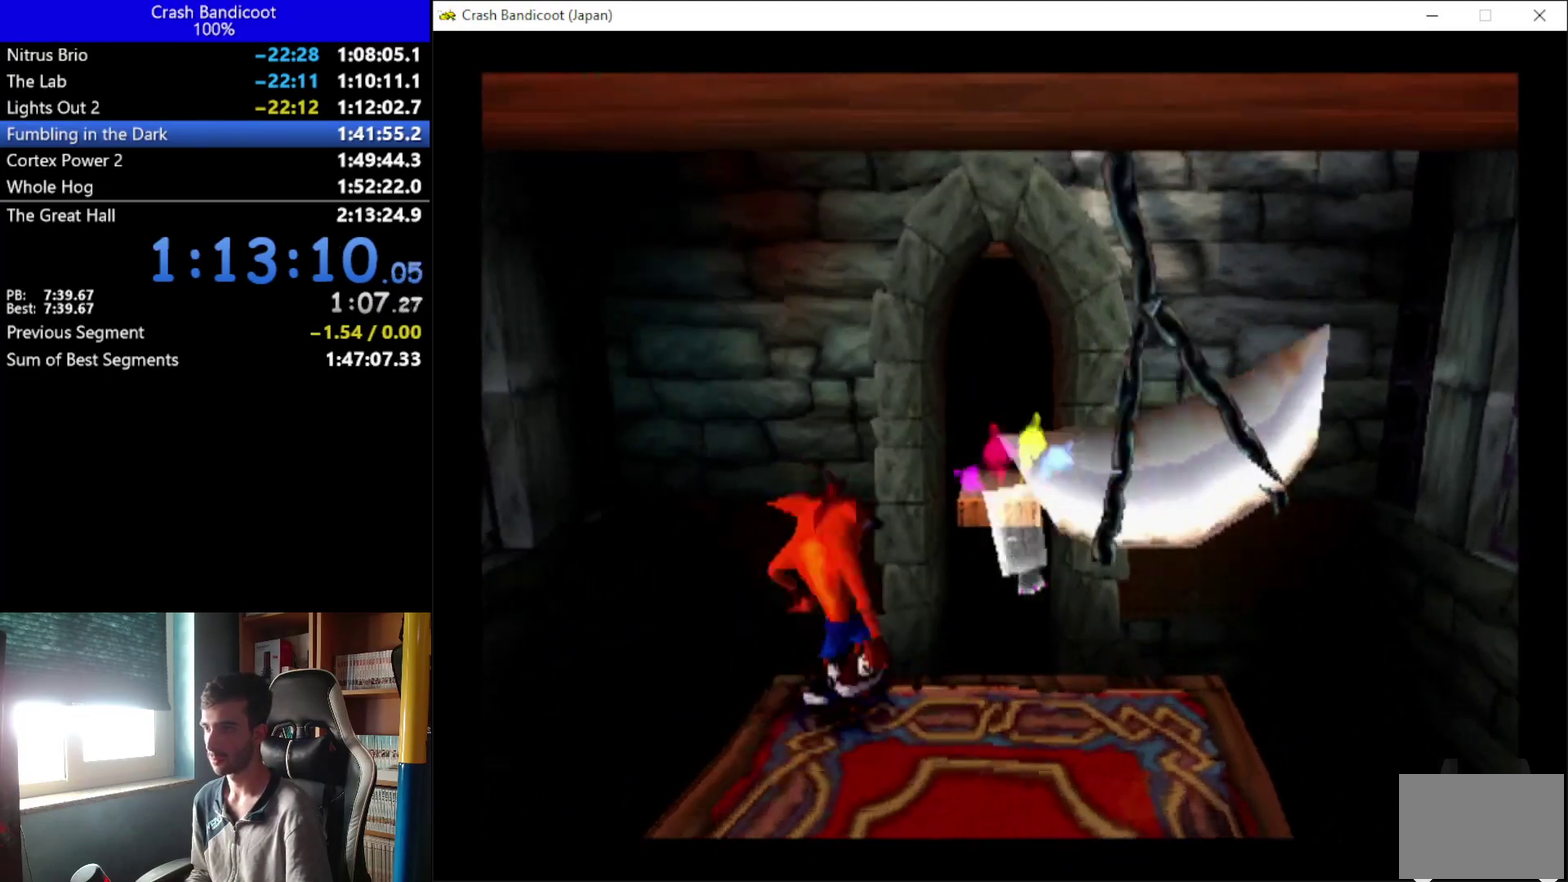
{"buttons": ["DPAD_UP"], "left_stick": "center", "events": [[200, "DPAD_RIGHT", "up"], [300, "A", "up"]]}
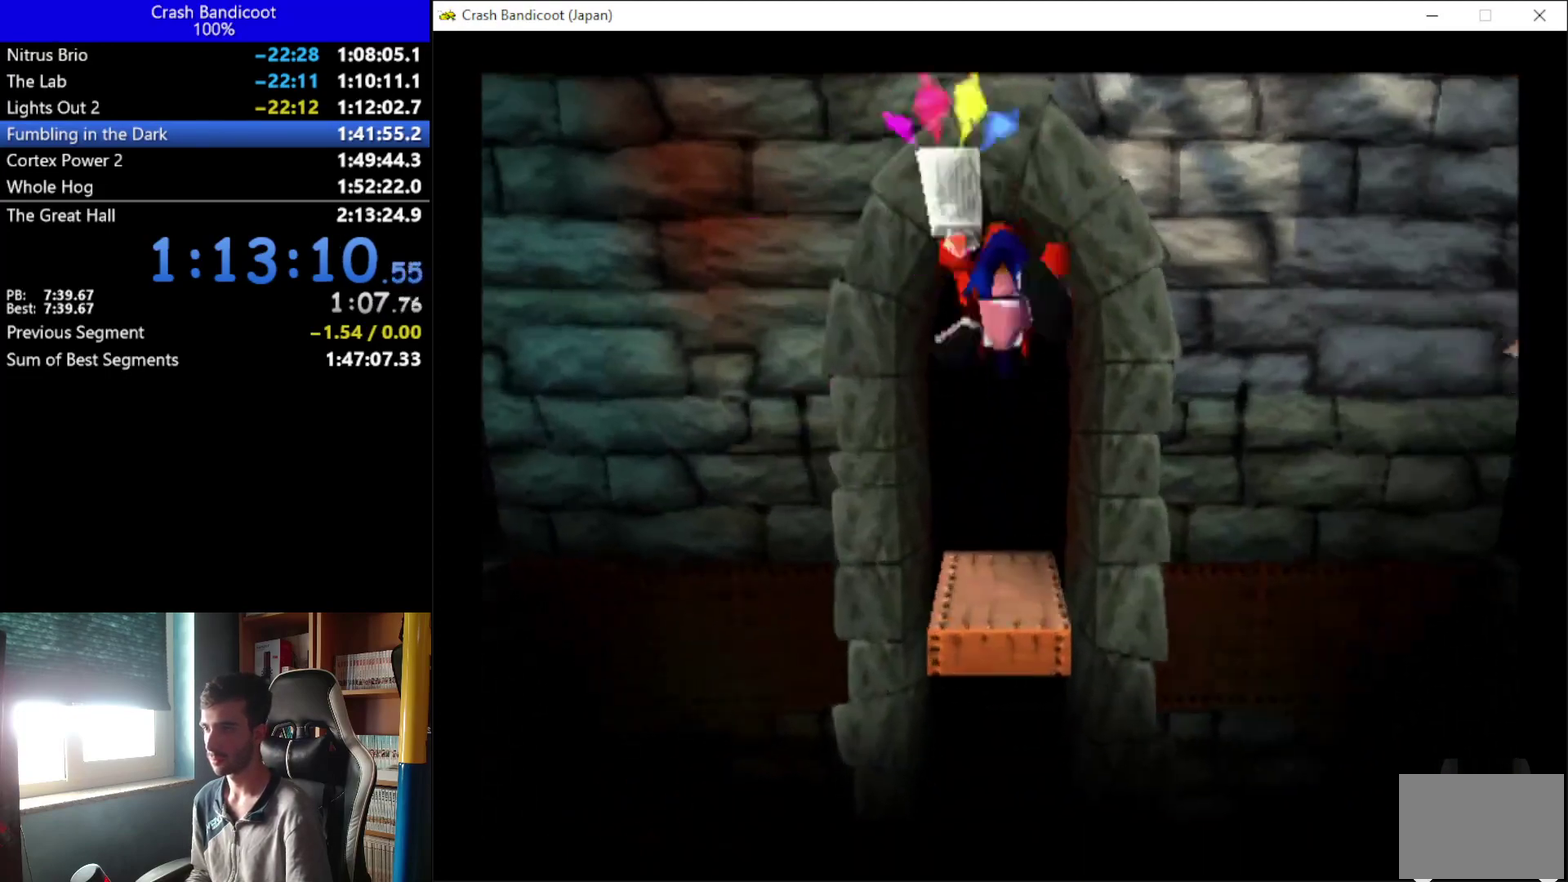
{"buttons": [], "left_stick": "center", "events": [[100, "DPAD_UP", "up"]]}
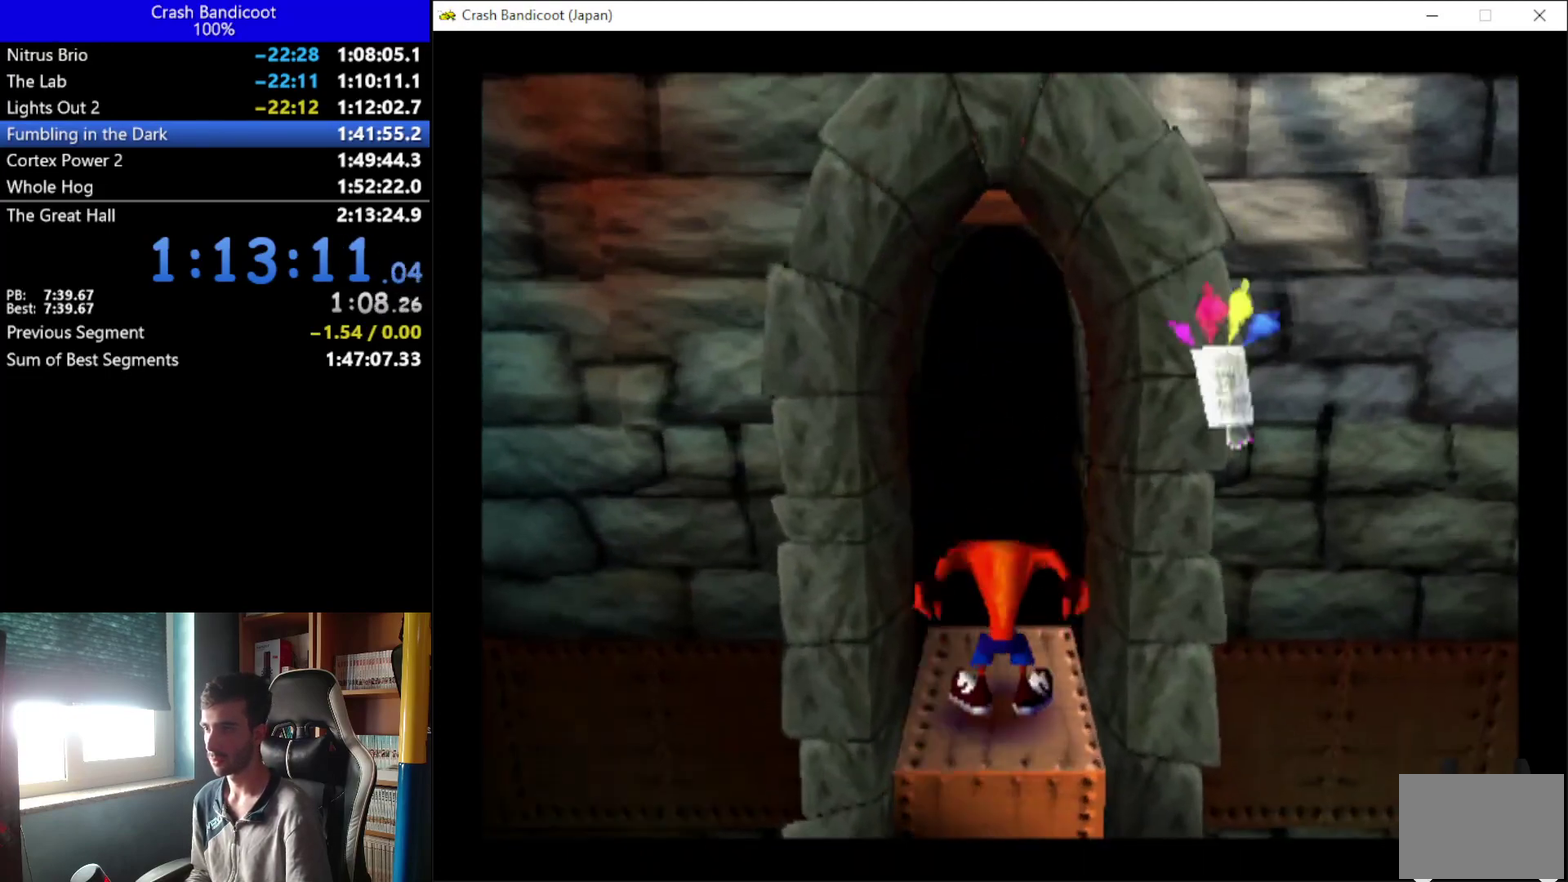
{"buttons": [], "left_stick": "center", "events": []}
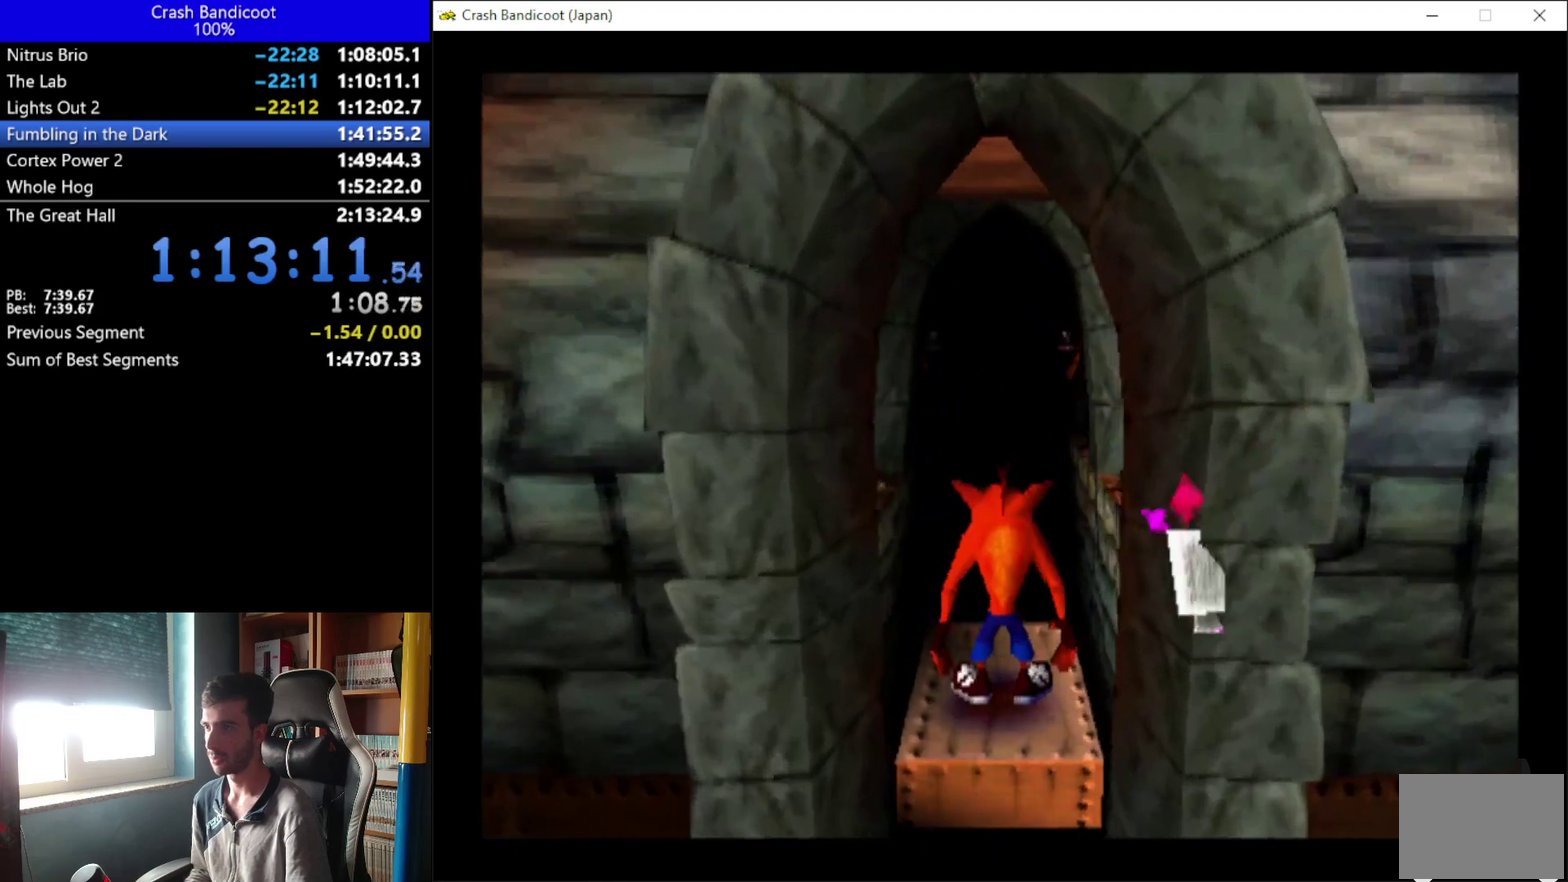
{"buttons": ["DPAD_UP"], "left_stick": "center", "events": [[433, "DPAD_UP", "down"]]}
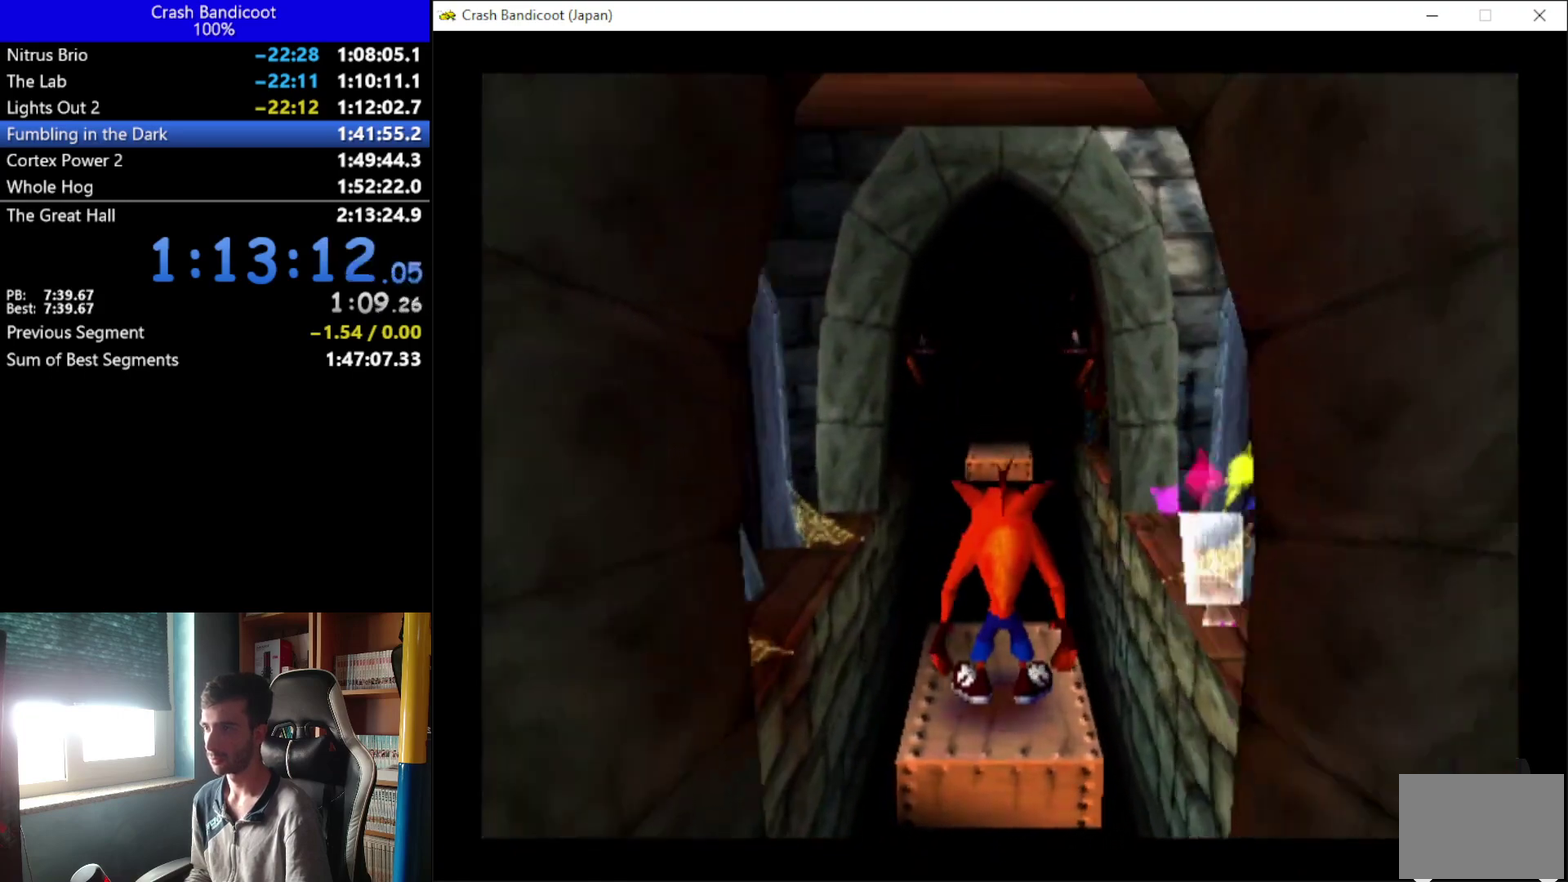
{"buttons": ["A", "X", "DPAD_UP"], "left_stick": "center", "events": [[233, "DPAD_RIGHT", "down"], [267, "A", "down"], [333, "DPAD_RIGHT", "up"], [333, "X", "down"], [400, "DPAD_LEFT", "down"], [467, "DPAD_LEFT", "up"]]}
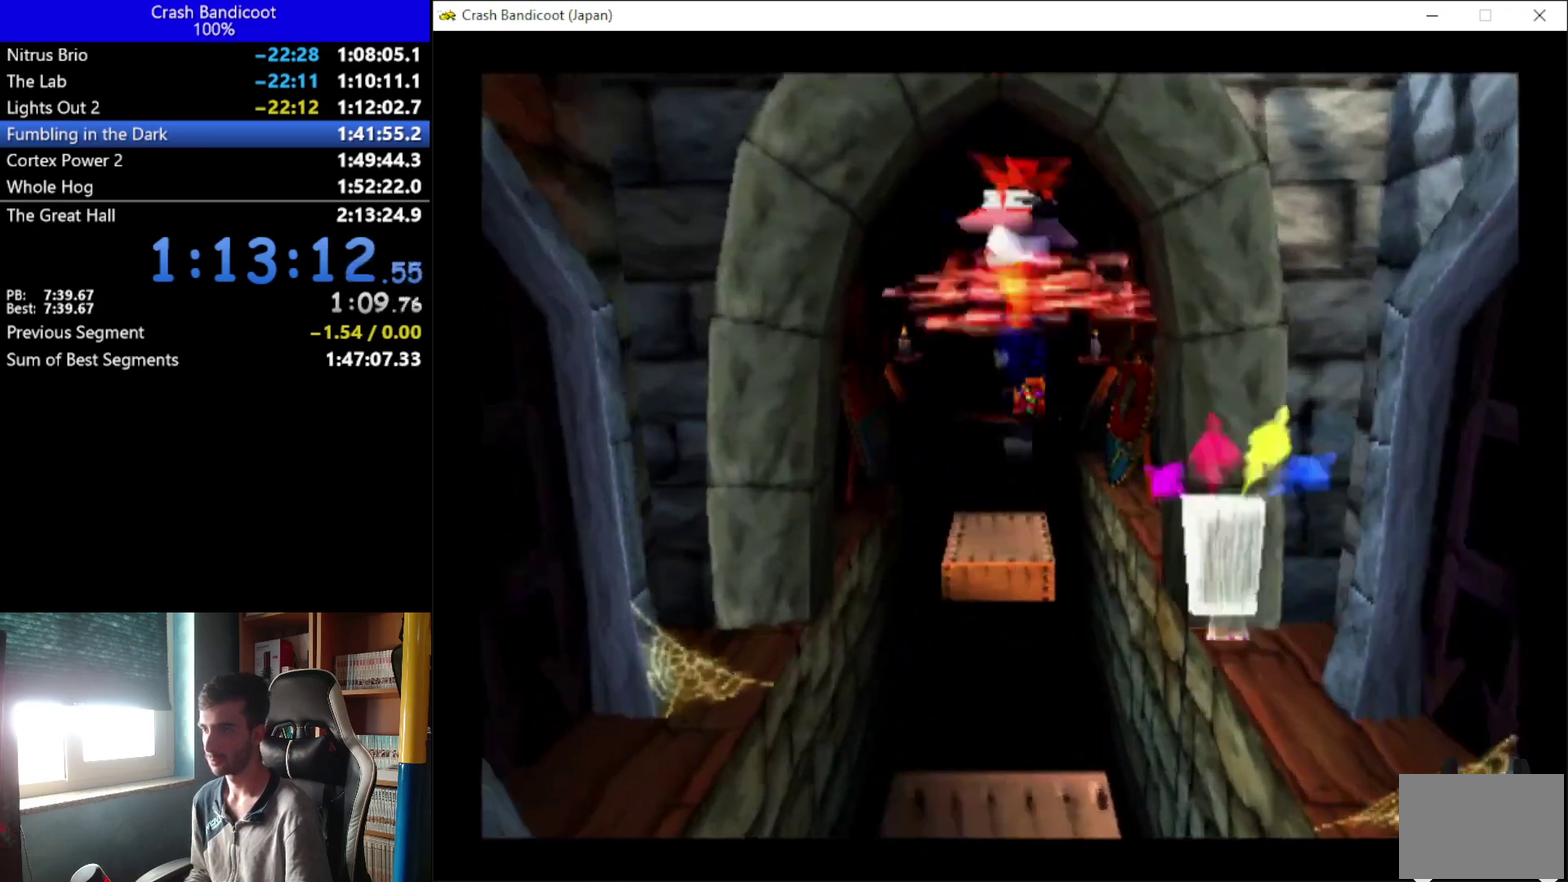
{"buttons": [], "left_stick": "center", "events": [[100, "X", "up"], [133, "A", "up"], [267, "DPAD_UP", "up"]]}
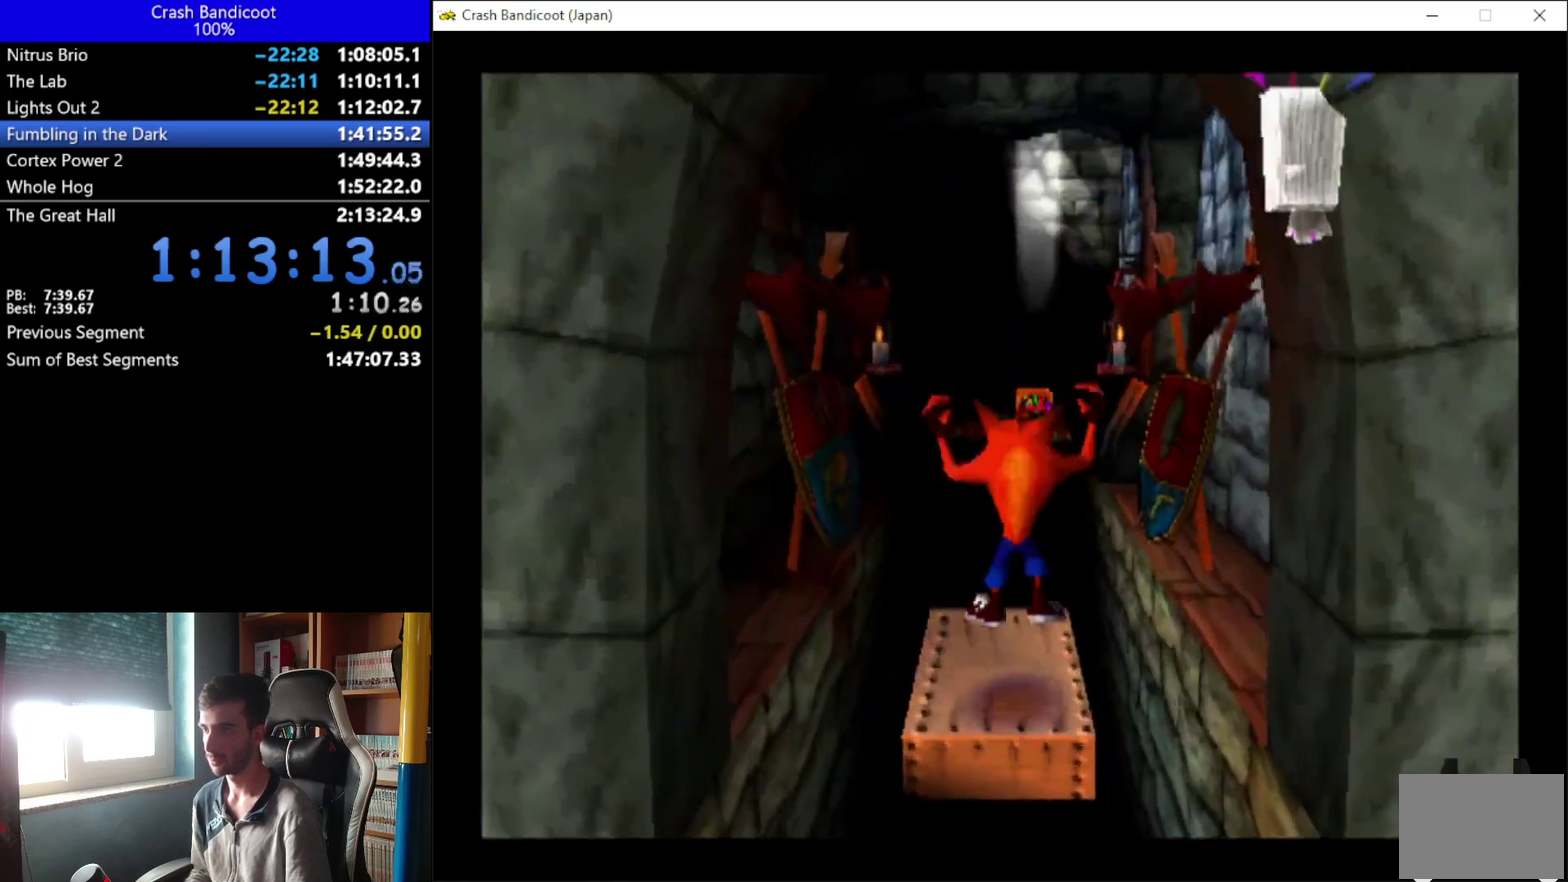
{"buttons": [], "left_stick": "center", "events": []}
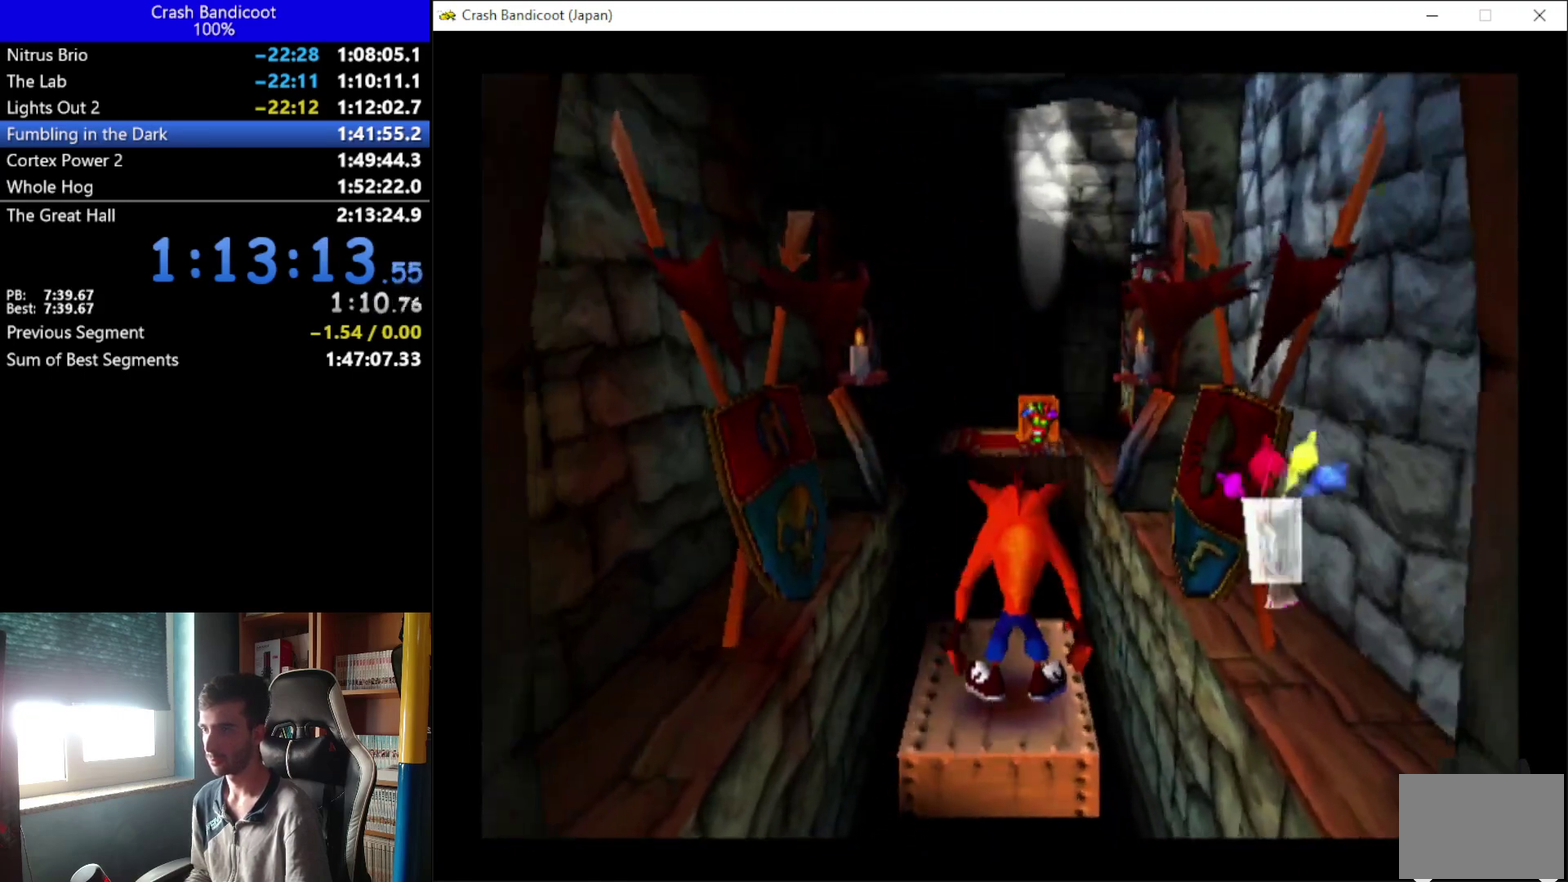
{"buttons": ["DPAD_UP"], "left_stick": "center", "events": [[367, "DPAD_UP", "down"]]}
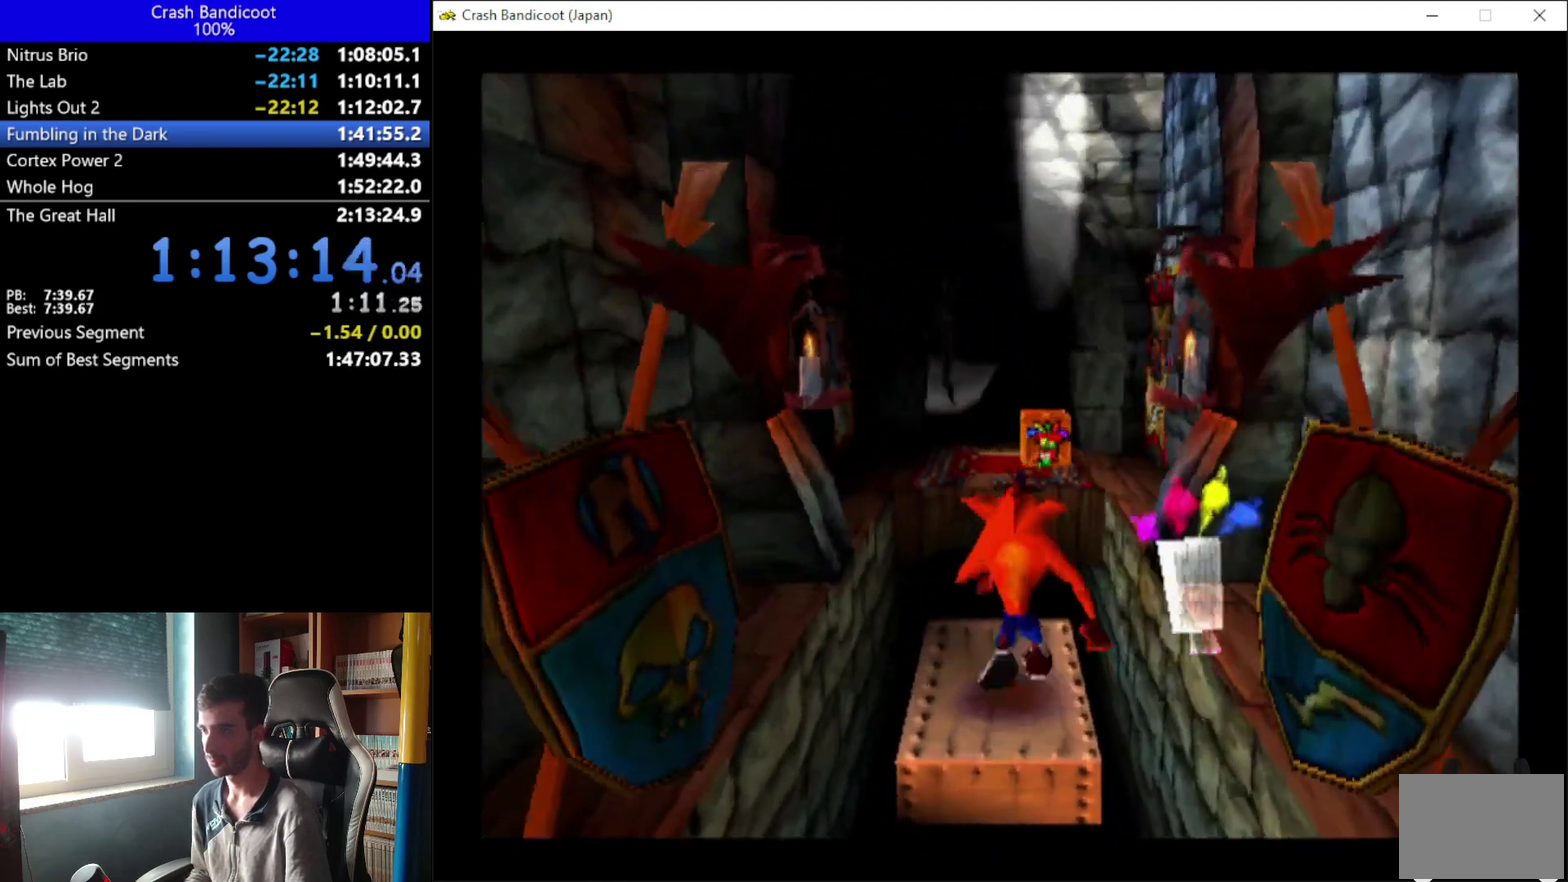
{"buttons": ["A", "X", "DPAD_UP"], "left_stick": "center", "events": [[133, "A", "down"], [200, "X", "down"], [300, "DPAD_LEFT", "down"], [367, "DPAD_LEFT", "up"]]}
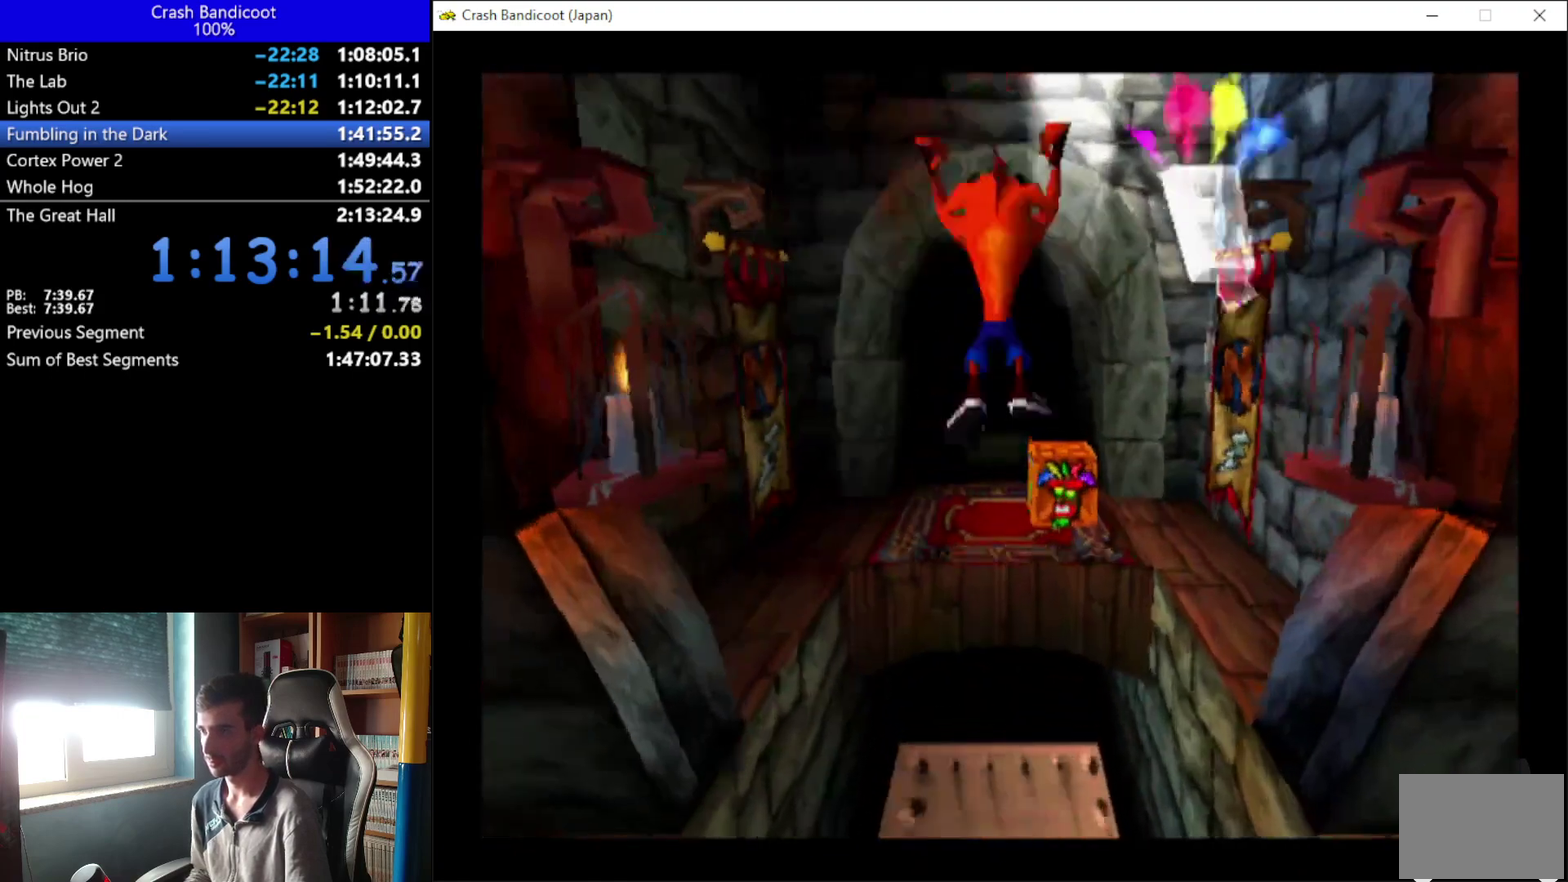
{"buttons": ["X", "DPAD_UP"], "left_stick": "center", "events": [[167, "A", "up"], [167, "DPAD_RIGHT", "down"], [167, "X", "up"], [267, "DPAD_RIGHT", "up"], [367, "X", "down"]]}
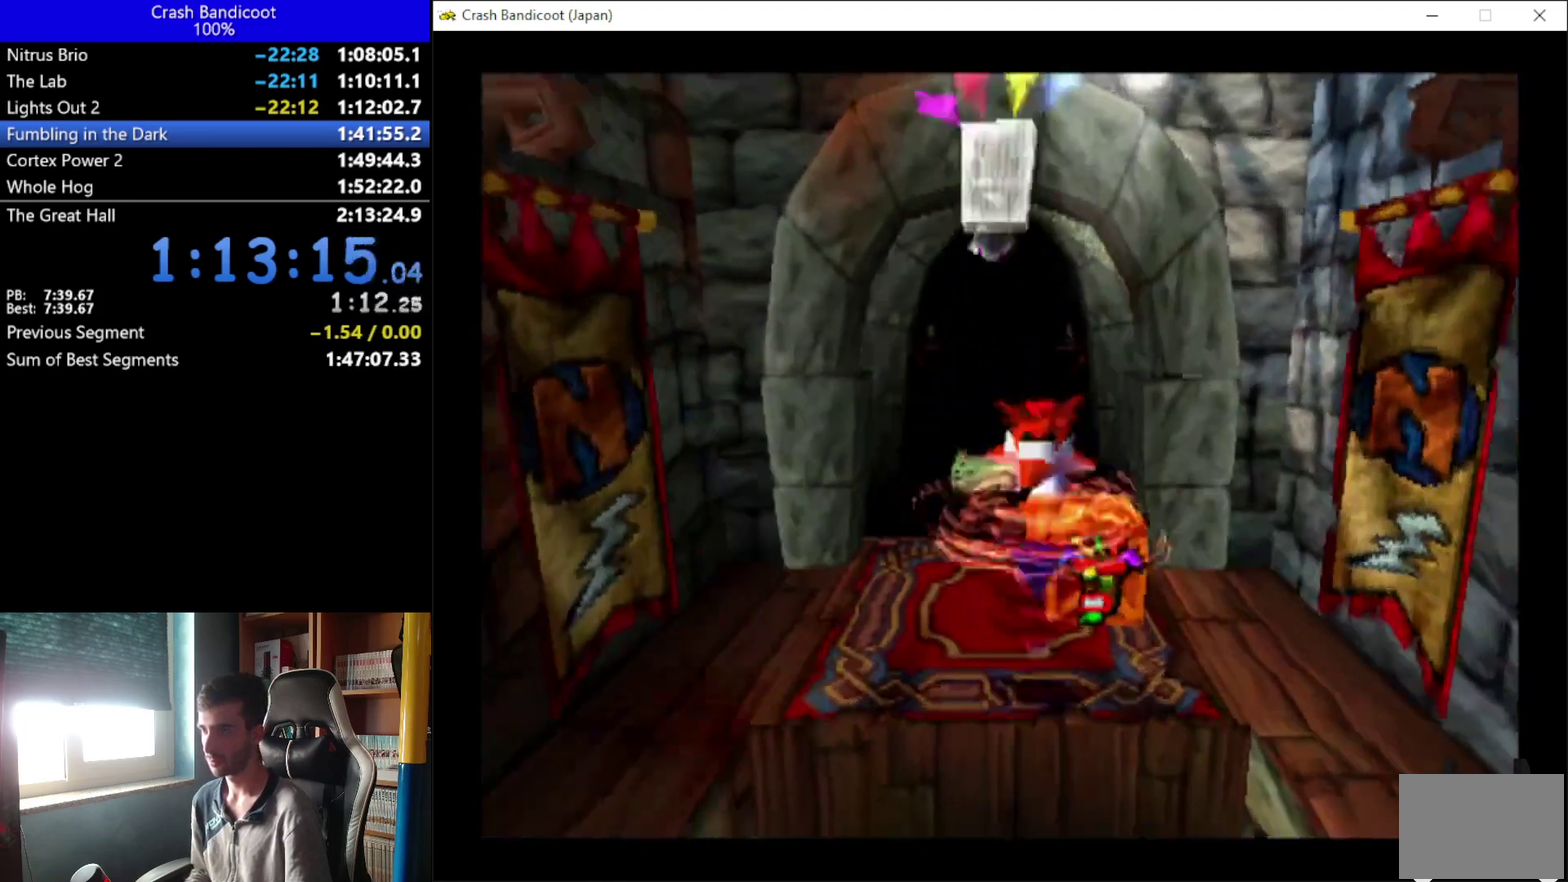
{"buttons": [], "left_stick": "center", "events": [[67, "DPAD_UP", "up"], [67, "X", "up"]]}
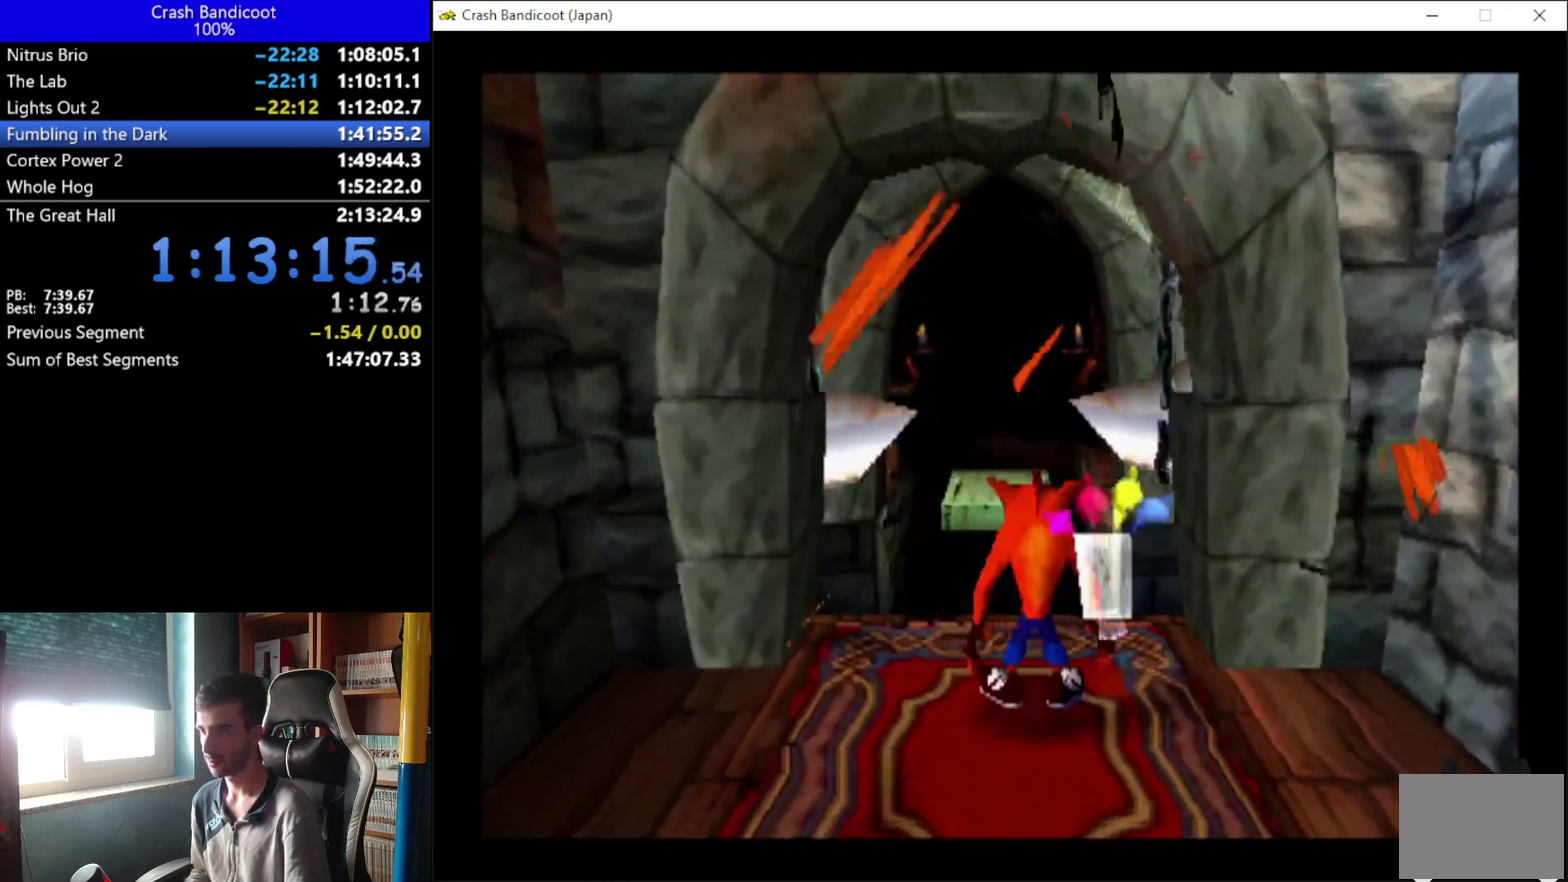
{"buttons": ["DPAD_UP"], "left_stick": "center", "events": [[200, "DPAD_LEFT", "down"], [233, "DPAD_UP", "down"], [400, "DPAD_LEFT", "up"]]}
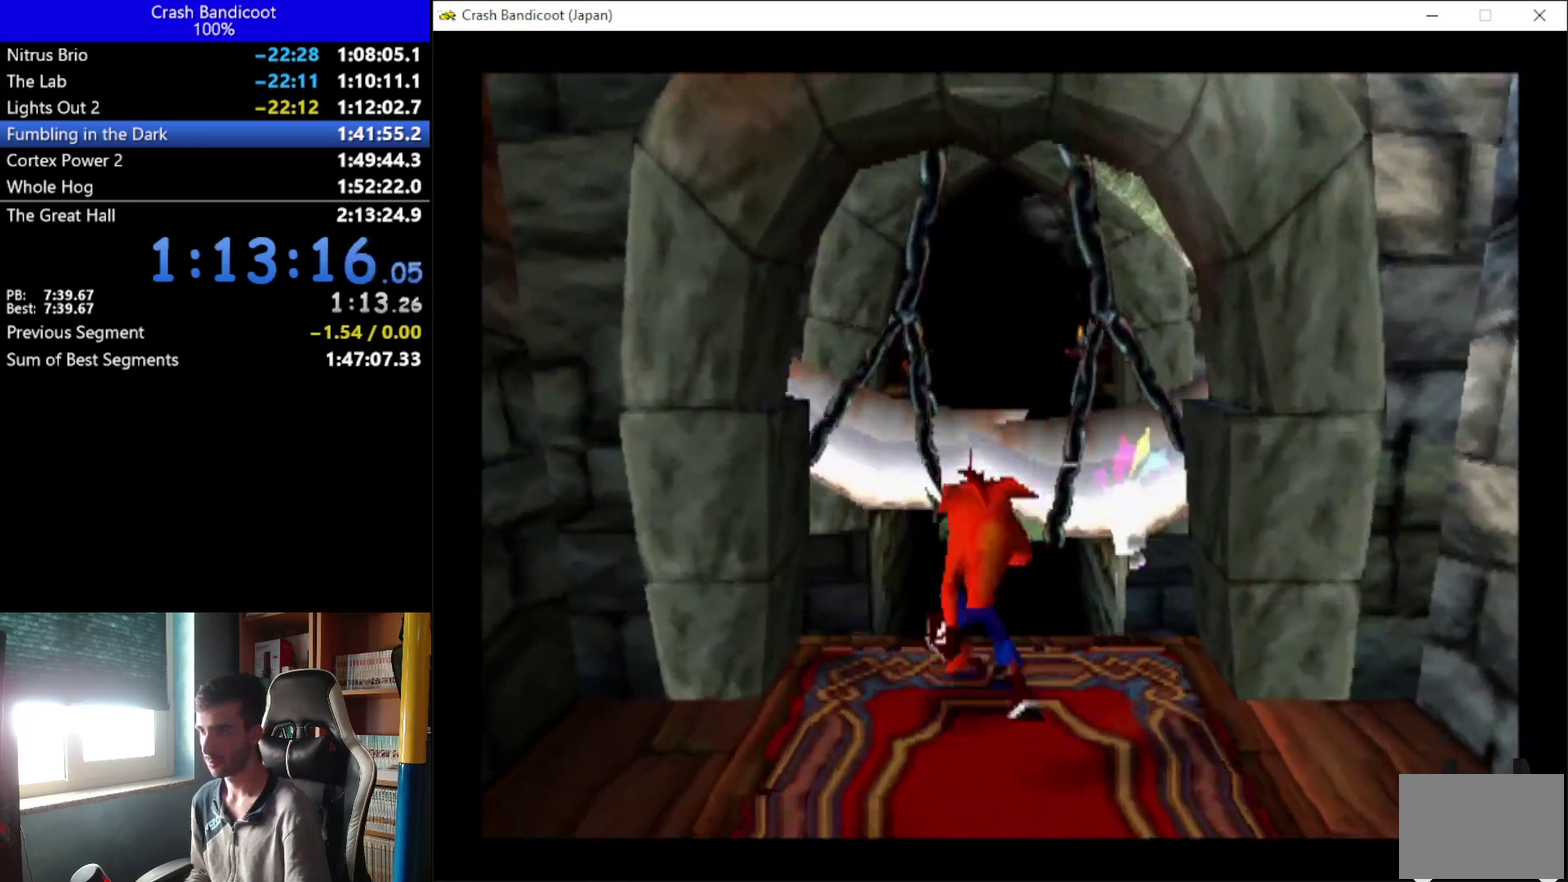
{"buttons": ["A", "DPAD_UP", "DPAD_LEFT"], "left_stick": "center", "events": [[33, "A", "down"], [67, "DPAD_RIGHT", "down"], [133, "DPAD_RIGHT", "up"], [500, "DPAD_LEFT", "down"]]}
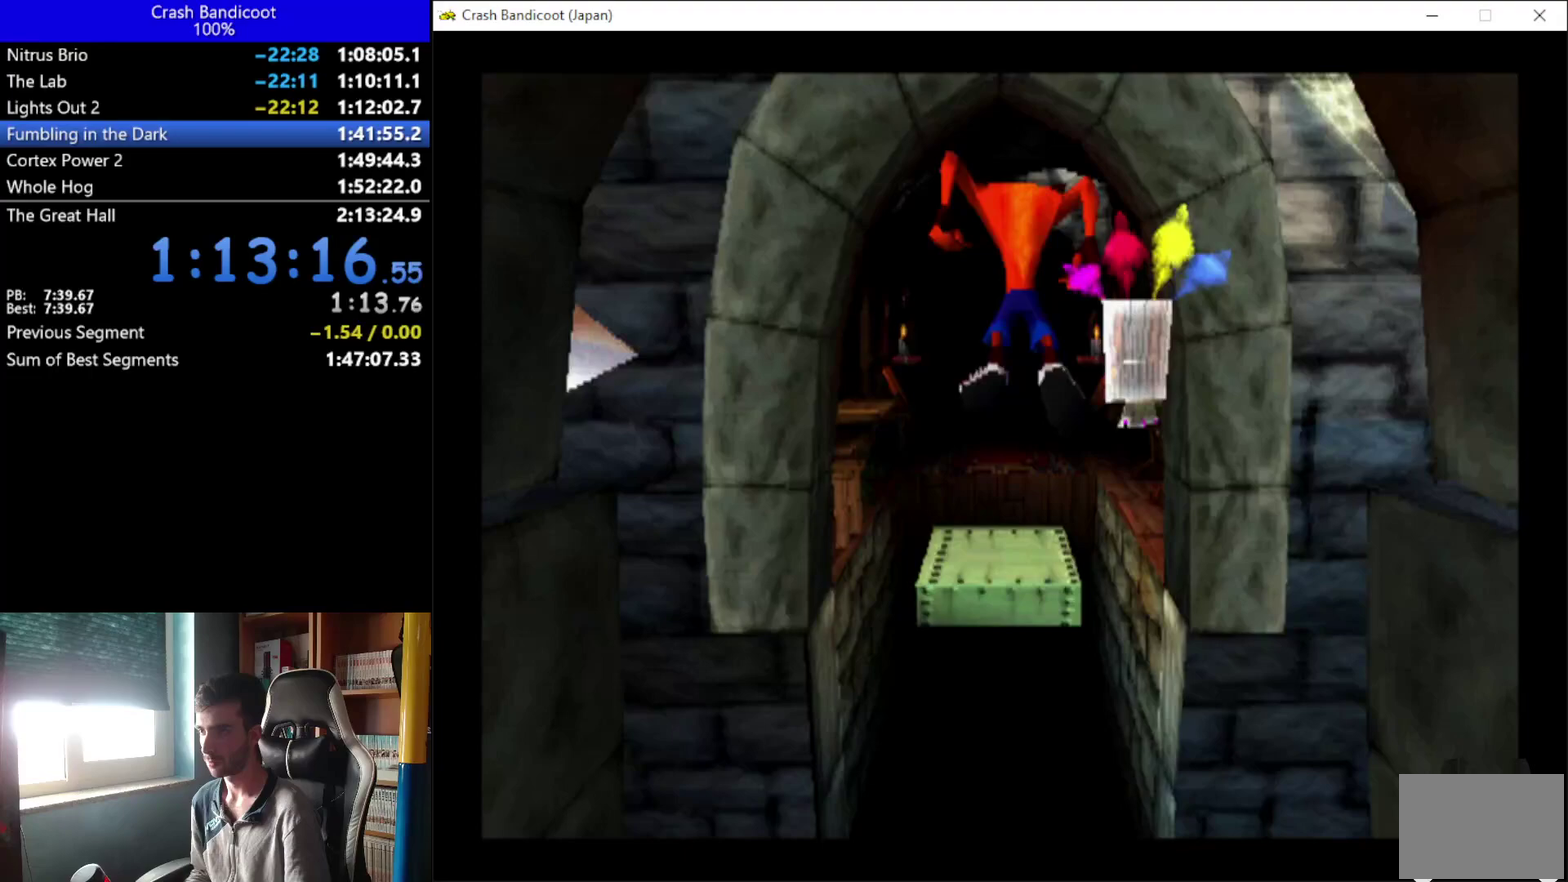
{"buttons": ["DPAD_UP"], "left_stick": "center", "events": [[33, "DPAD_LEFT", "up"], [100, "DPAD_RIGHT", "down"], [167, "A", "up"], [167, "DPAD_RIGHT", "up"]]}
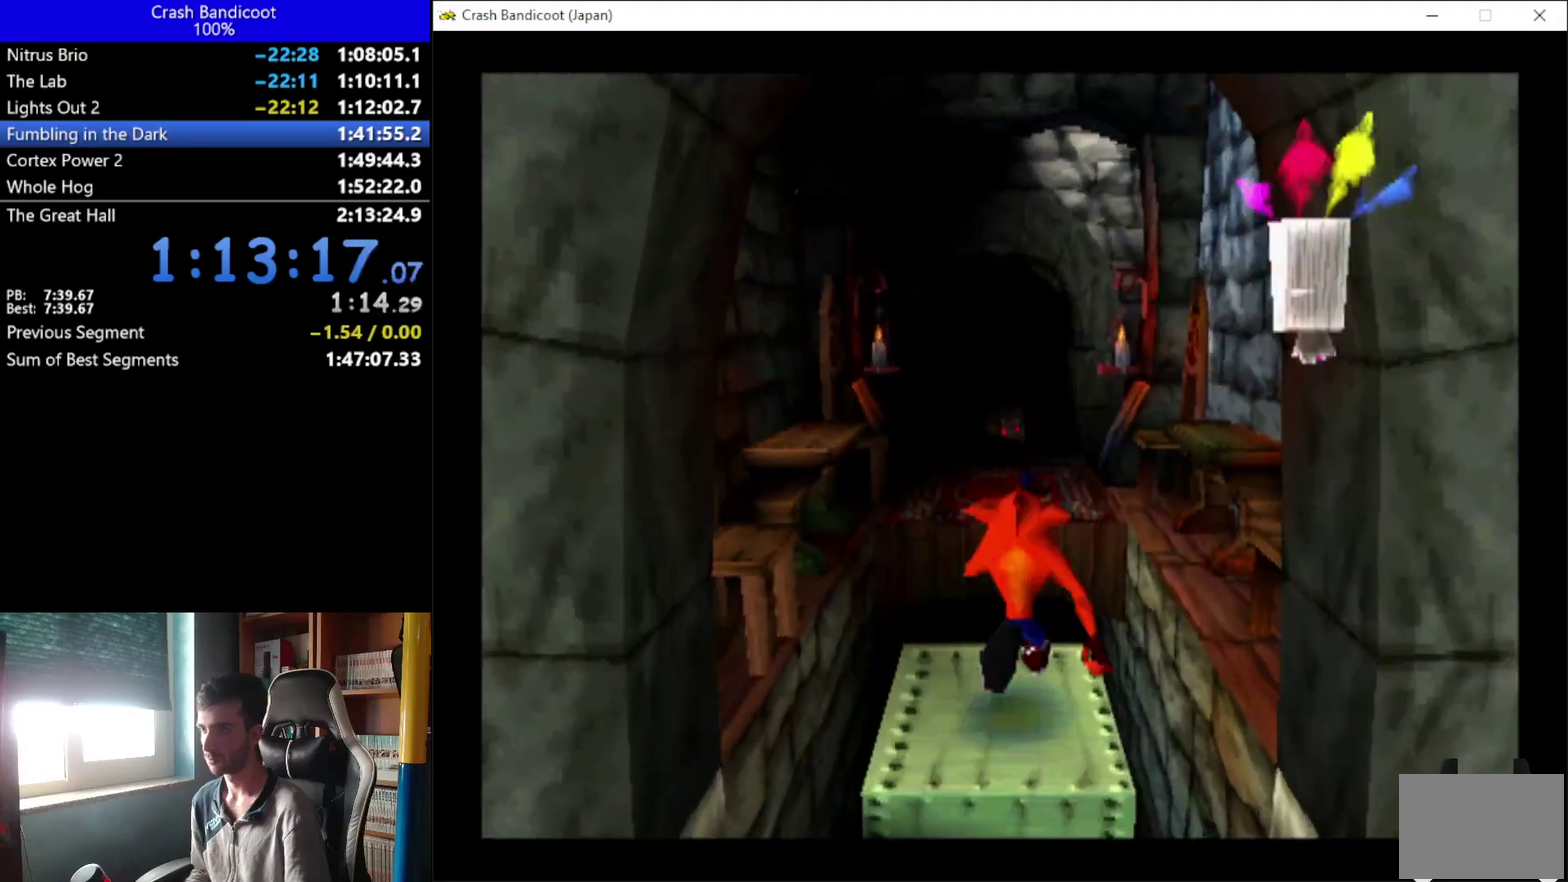
{"buttons": ["A", "DPAD_UP", "DPAD_LEFT"], "left_stick": "center", "events": [[33, "A", "down"], [33, "DPAD_RIGHT", "down"], [100, "DPAD_RIGHT", "up"], [167, "DPAD_LEFT", "down"], [233, "DPAD_LEFT", "up"], [400, "DPAD_LEFT", "down"]]}
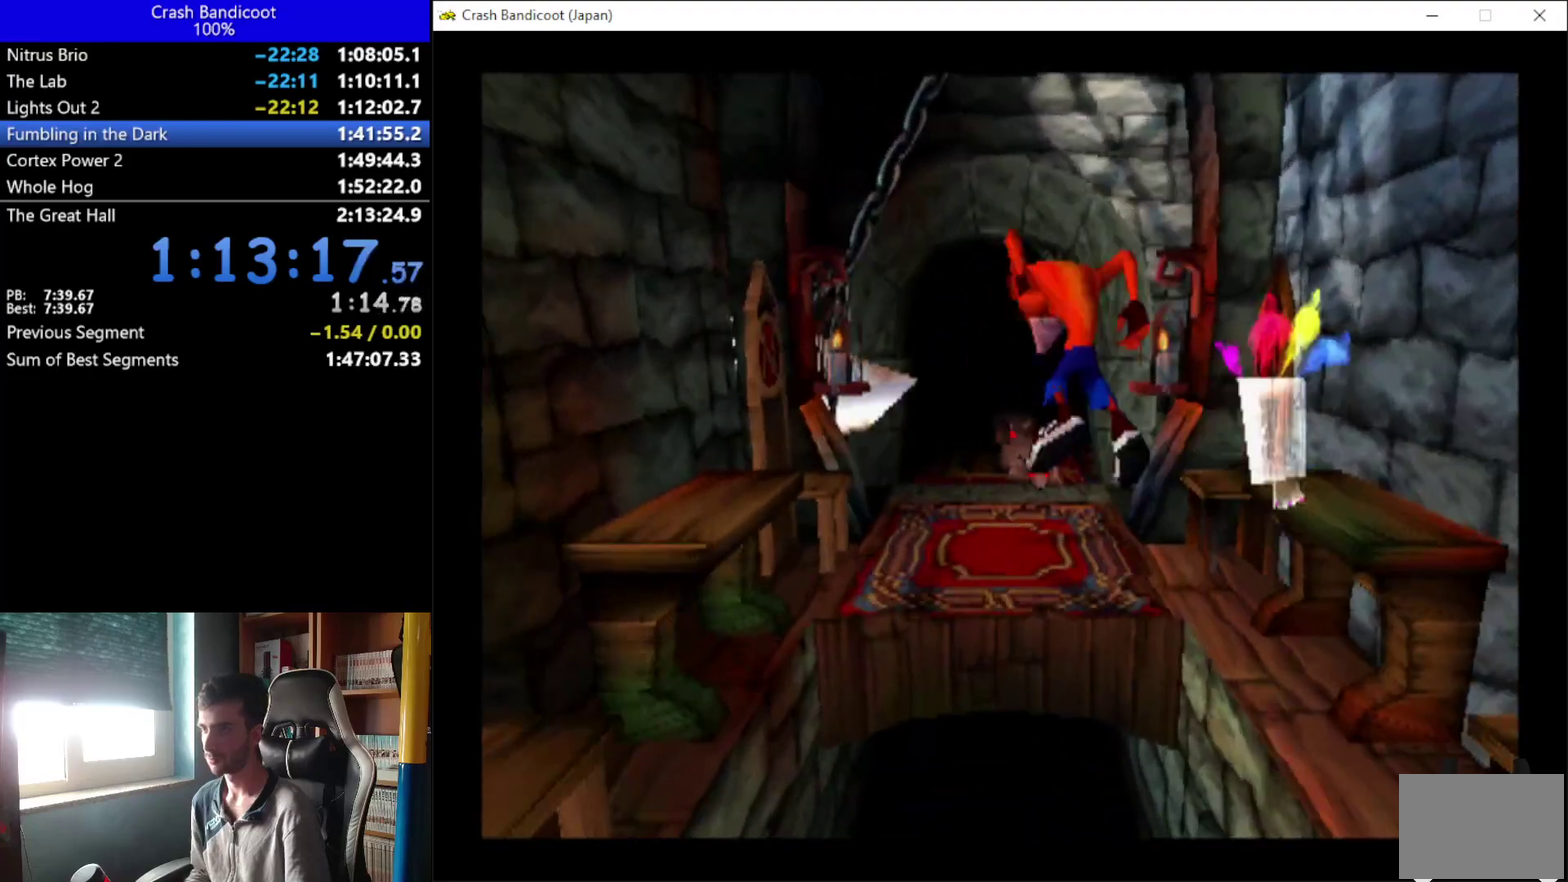
{"buttons": ["X", "DPAD_UP"], "left_stick": "center", "events": [[33, "DPAD_LEFT", "up"], [67, "A", "up"], [367, "X", "down"]]}
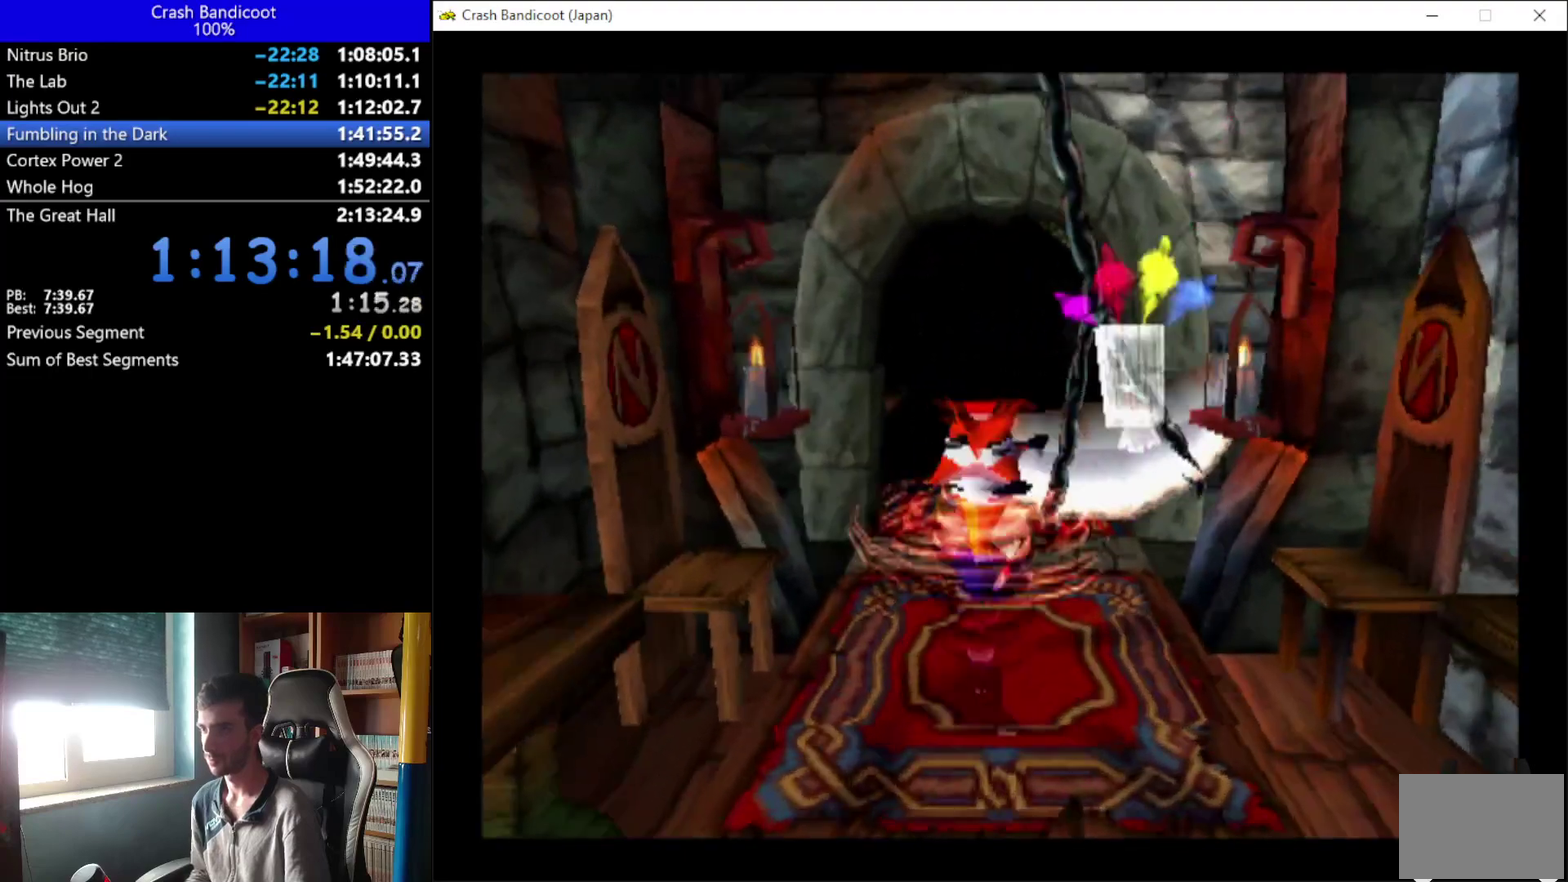
{"buttons": ["A", "DPAD_UP"], "left_stick": "center", "events": [[33, "X", "up"], [67, "DPAD_LEFT", "down"], [167, "DPAD_LEFT", "up"], [200, "A", "down"], [300, "DPAD_RIGHT", "down"], [433, "DPAD_RIGHT", "up"]]}
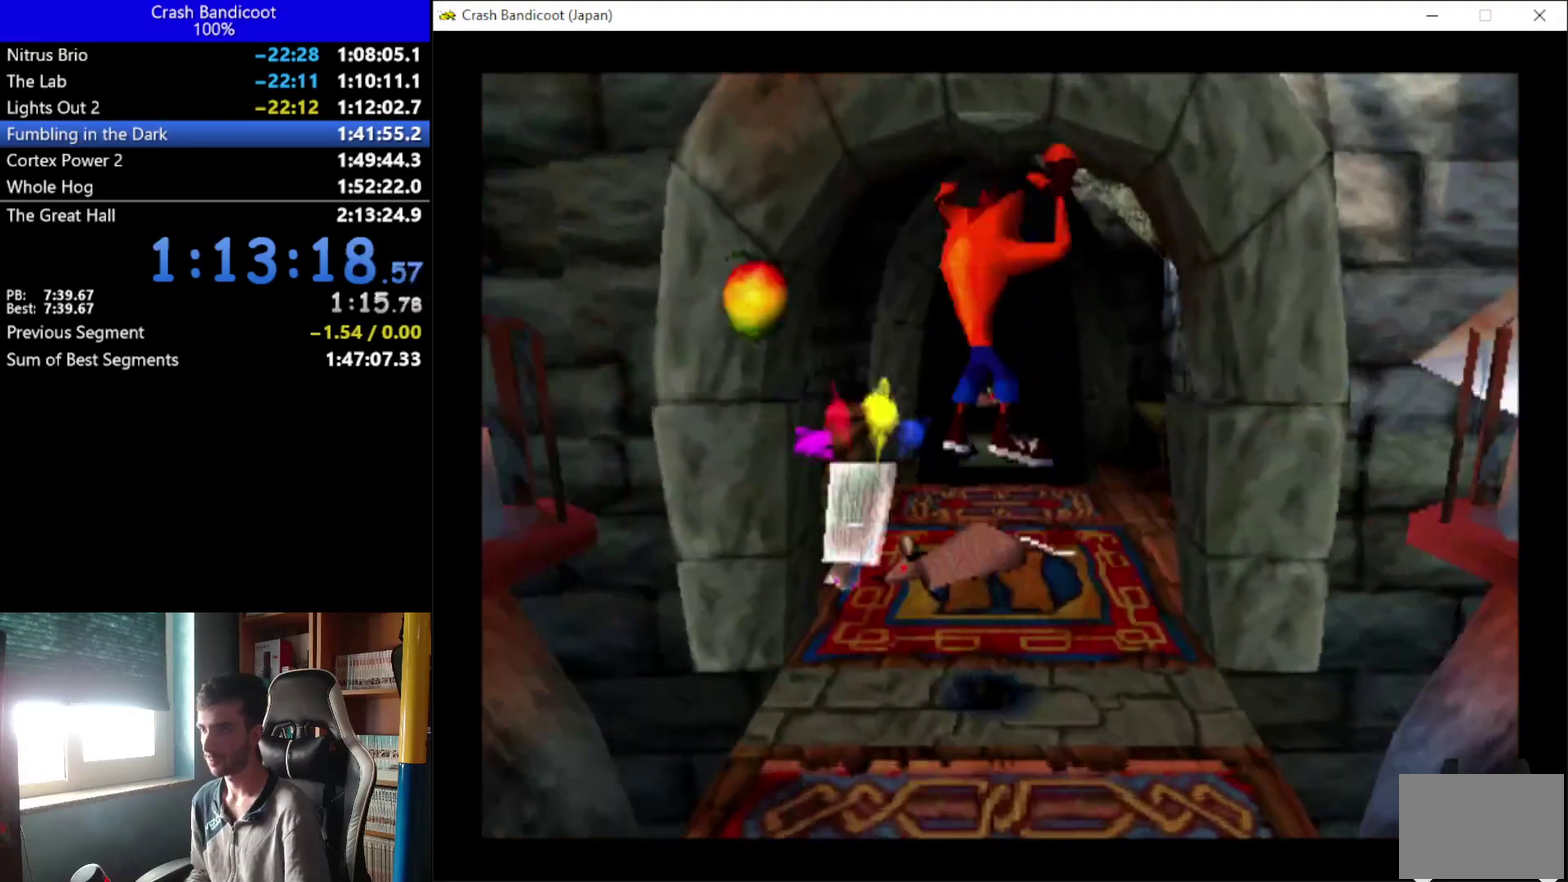
{"buttons": ["DPAD_UP"], "left_stick": "center", "events": [[167, "DPAD_RIGHT", "down"], [200, "A", "up"], [267, "DPAD_RIGHT", "up"]]}